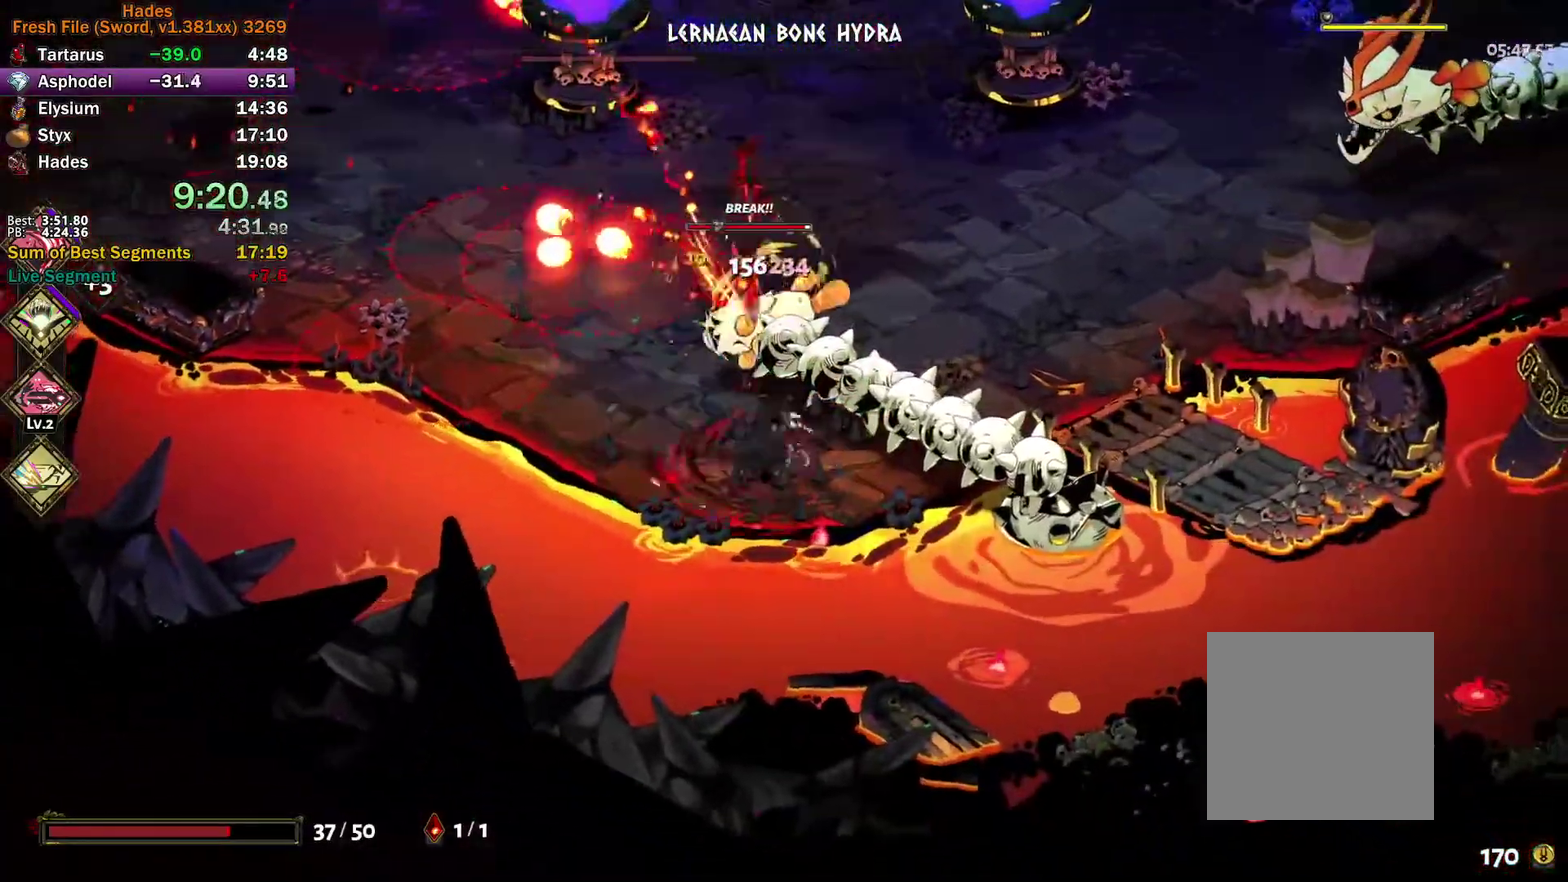
Gameplay with a controller (Xbox layout); each line is a JSON object with the inputs held at the frame after it. "events" lists button and stick changes between this image and that frame as [ms after this image, input, new state], when the widget could be followed in between.
{"buttons": ["A", "X"], "left_stick": "up-right", "right_stick": "center"}
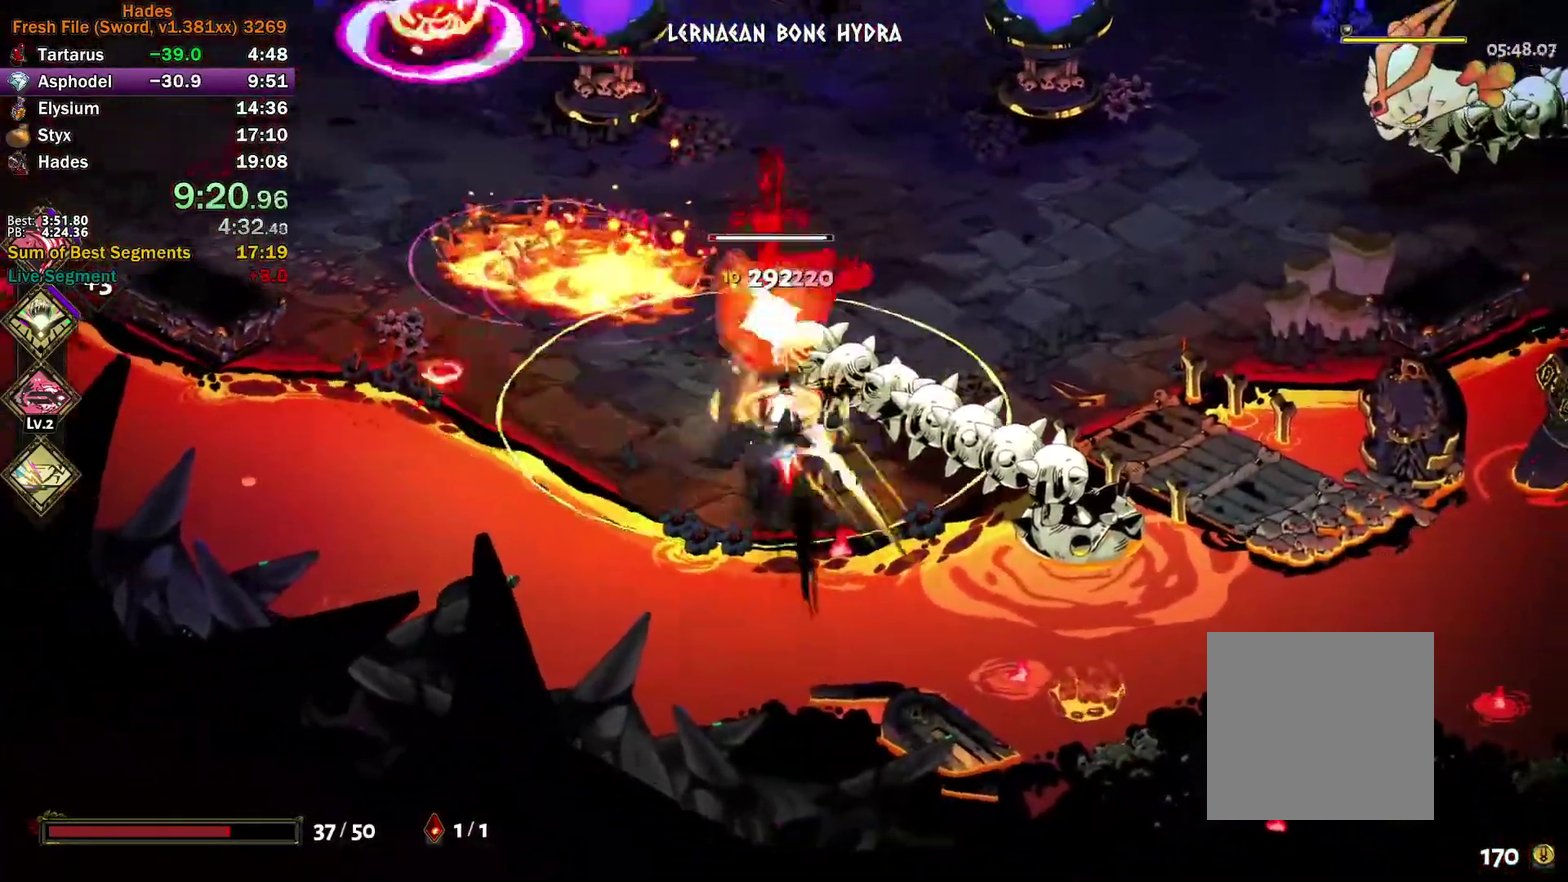
{"buttons": [], "left_stick": "right", "right_stick": "center", "events": [[67, "X", "up"], [133, "left_stick", "up"], [150, "X", "down"], [233, "X", "up"], [267, "A", "up"], [267, "left_stick", "right"]]}
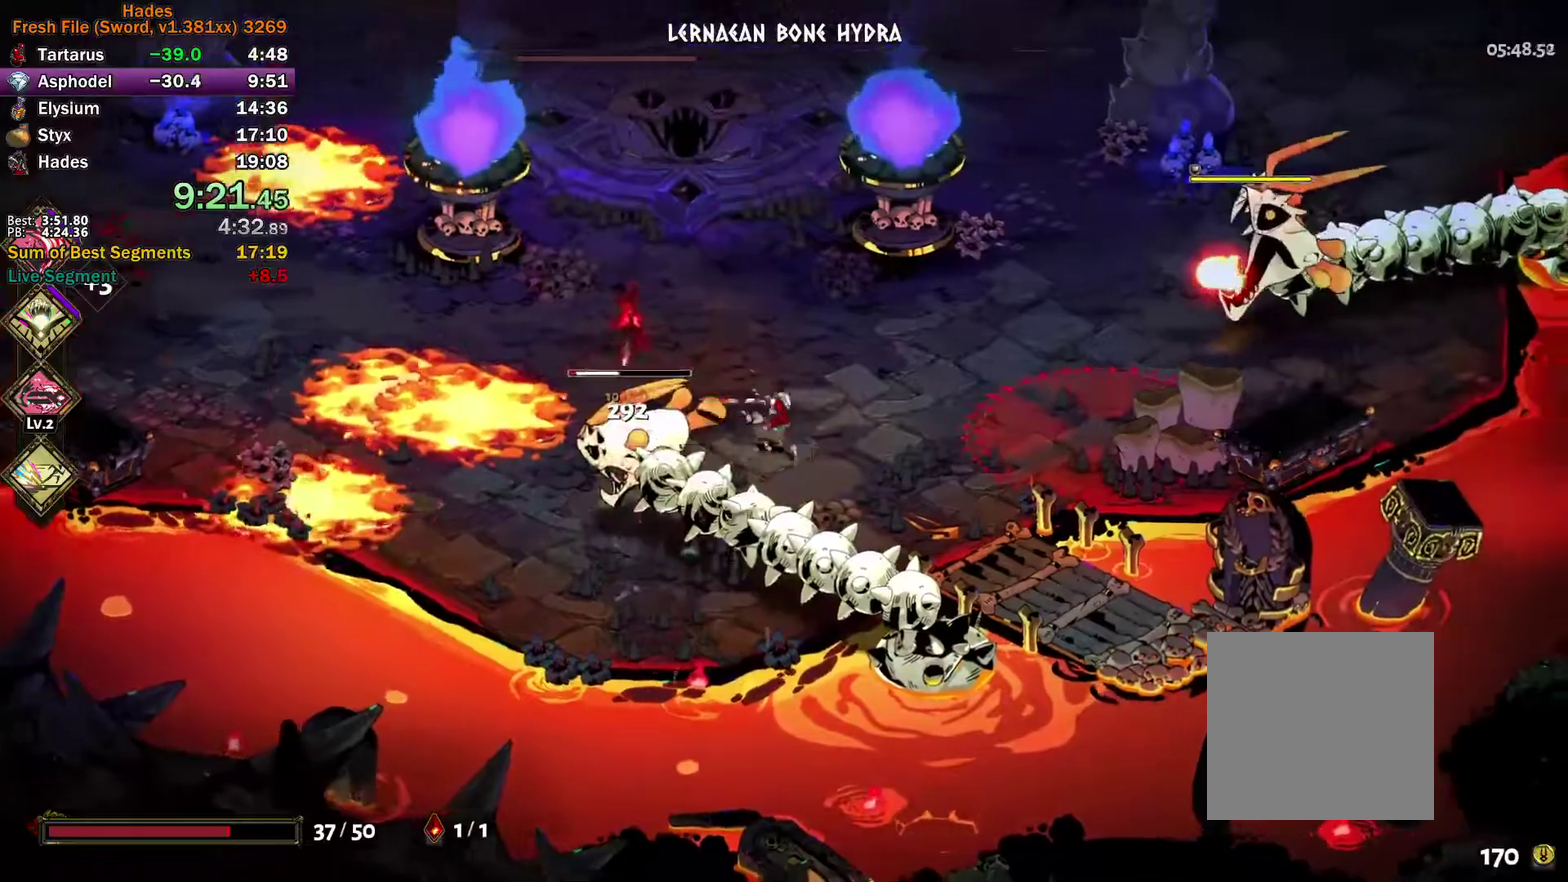
{"buttons": ["Y"], "left_stick": "up-right", "right_stick": "center", "events": [[200, "A", "down"], [233, "left_stick", "up-right"], [250, "A", "up"], [333, "Y", "down"]]}
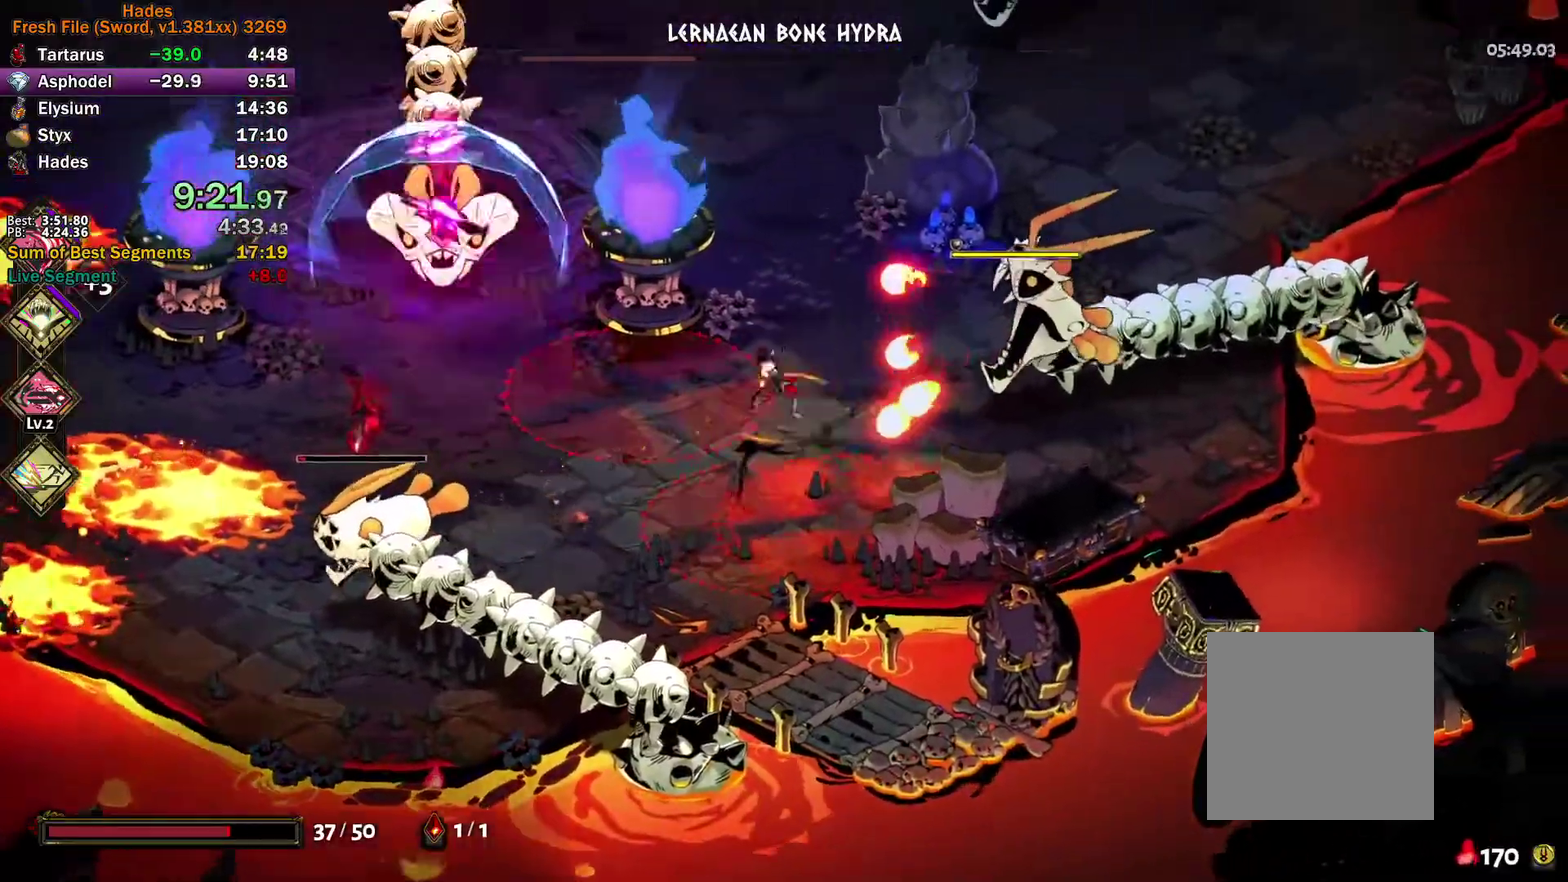
{"buttons": ["A"], "left_stick": "right", "right_stick": "center", "events": [[133, "Y", "up"], [183, "left_stick", "right"], [233, "A", "down"], [233, "X", "down"], [300, "X", "up"], [383, "X", "down"], [450, "X", "up"]]}
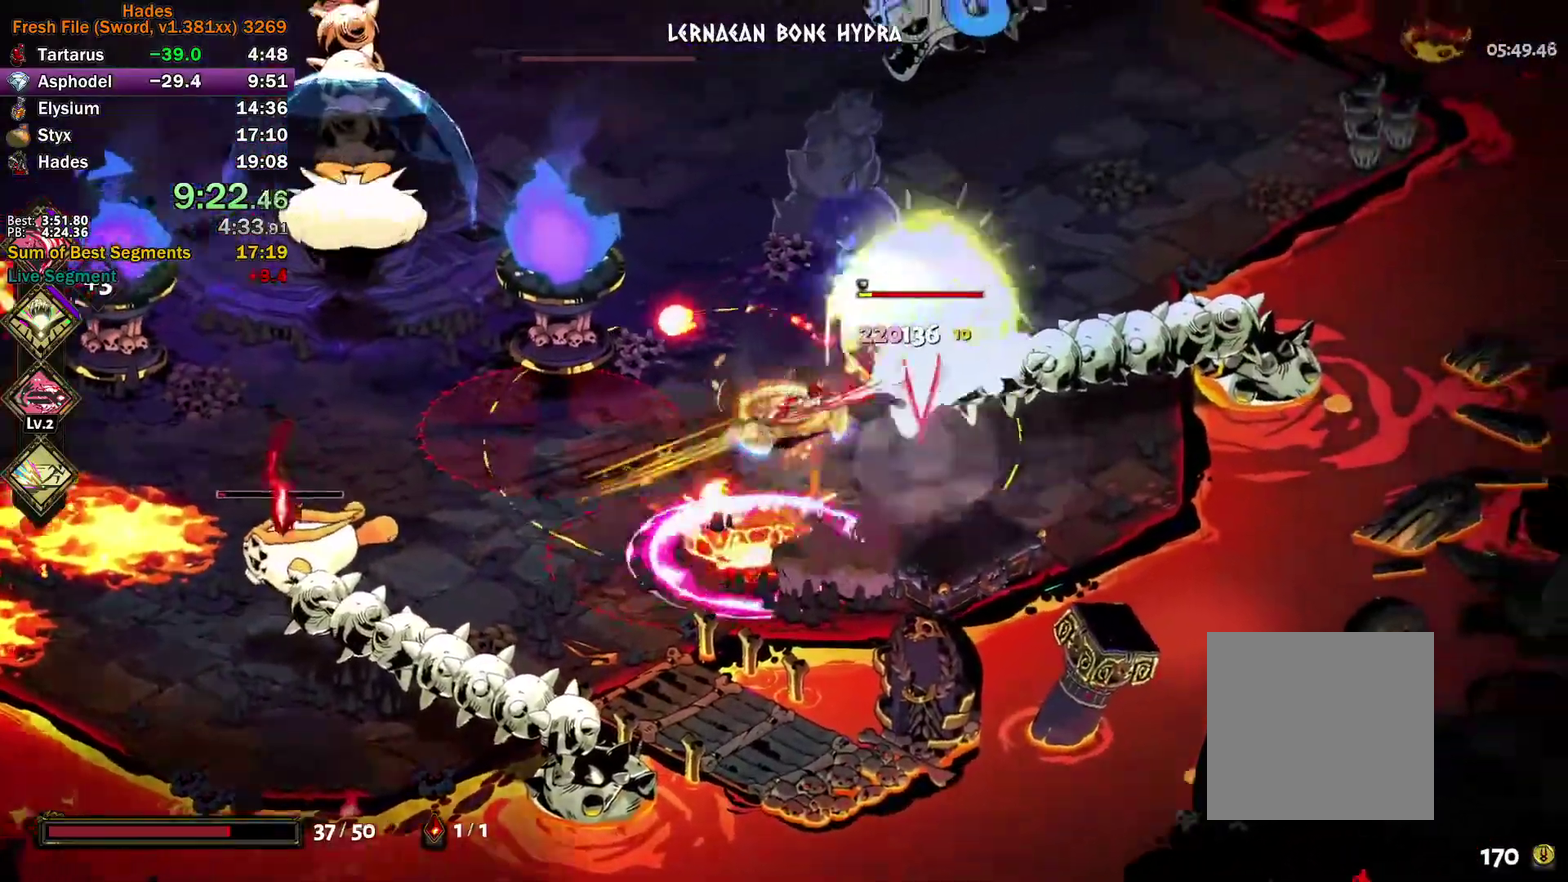
{"buttons": ["Y"], "left_stick": "down-left", "right_stick": "center", "events": [[17, "X", "down"], [100, "left_stick", "down"], [150, "A", "up"], [167, "X", "up"], [233, "Y", "down"], [233, "left_stick", "down-left"]]}
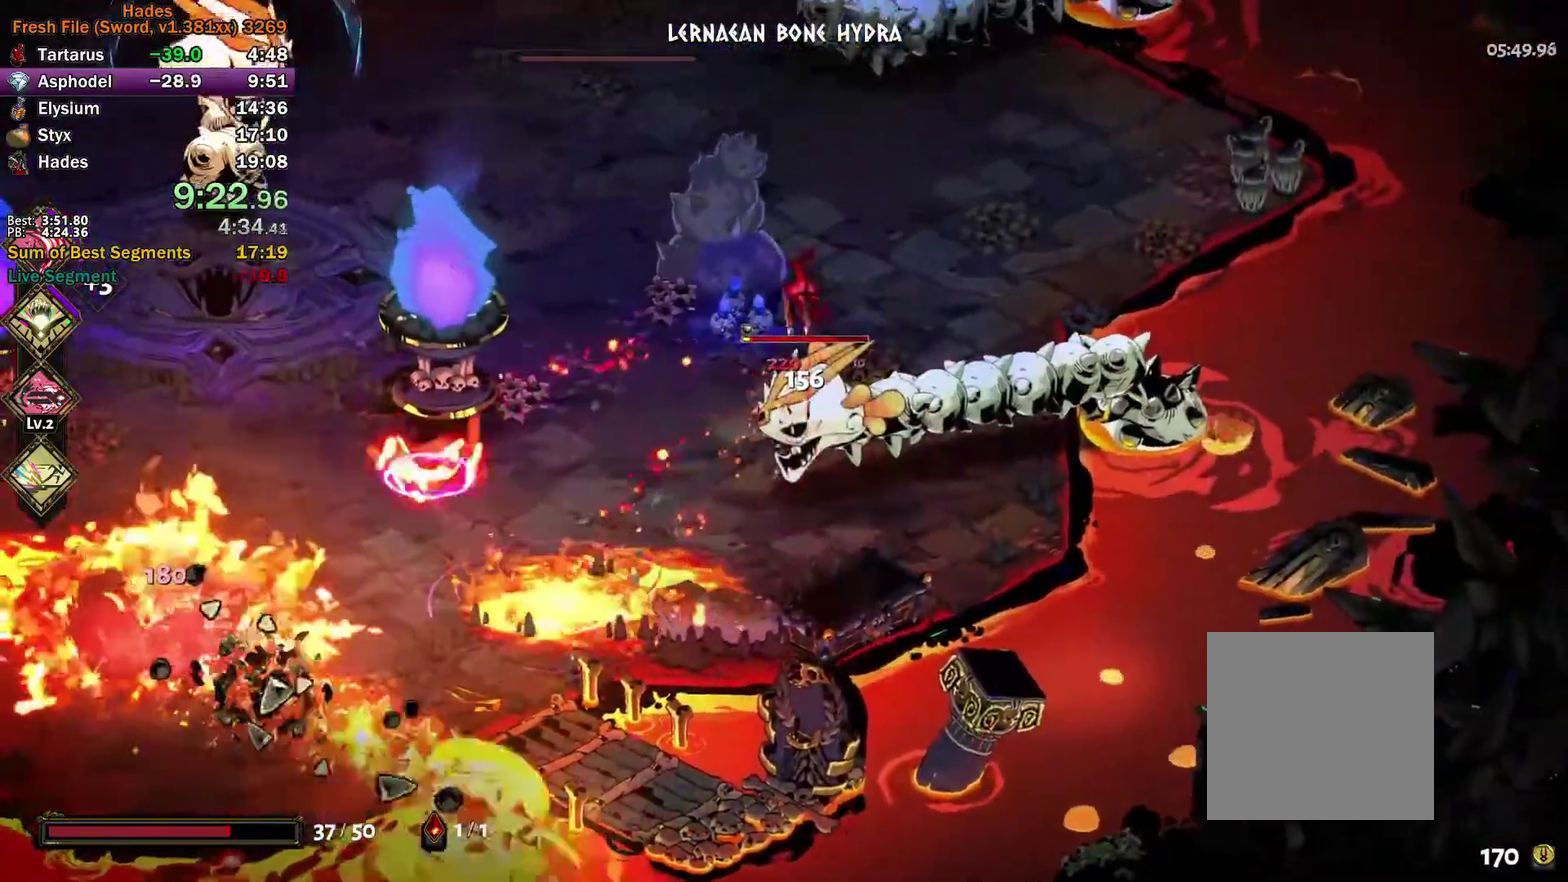
{"buttons": ["A", "X"], "left_stick": "up", "right_stick": "center", "events": [[50, "Y", "up"], [67, "left_stick", "down"], [133, "A", "down"], [133, "X", "down"], [150, "left_stick", "down-right"], [217, "X", "up"], [300, "X", "down"], [300, "left_stick", "right"], [367, "X", "up"], [383, "left_stick", "up-right"], [433, "X", "down"], [433, "left_stick", "up"]]}
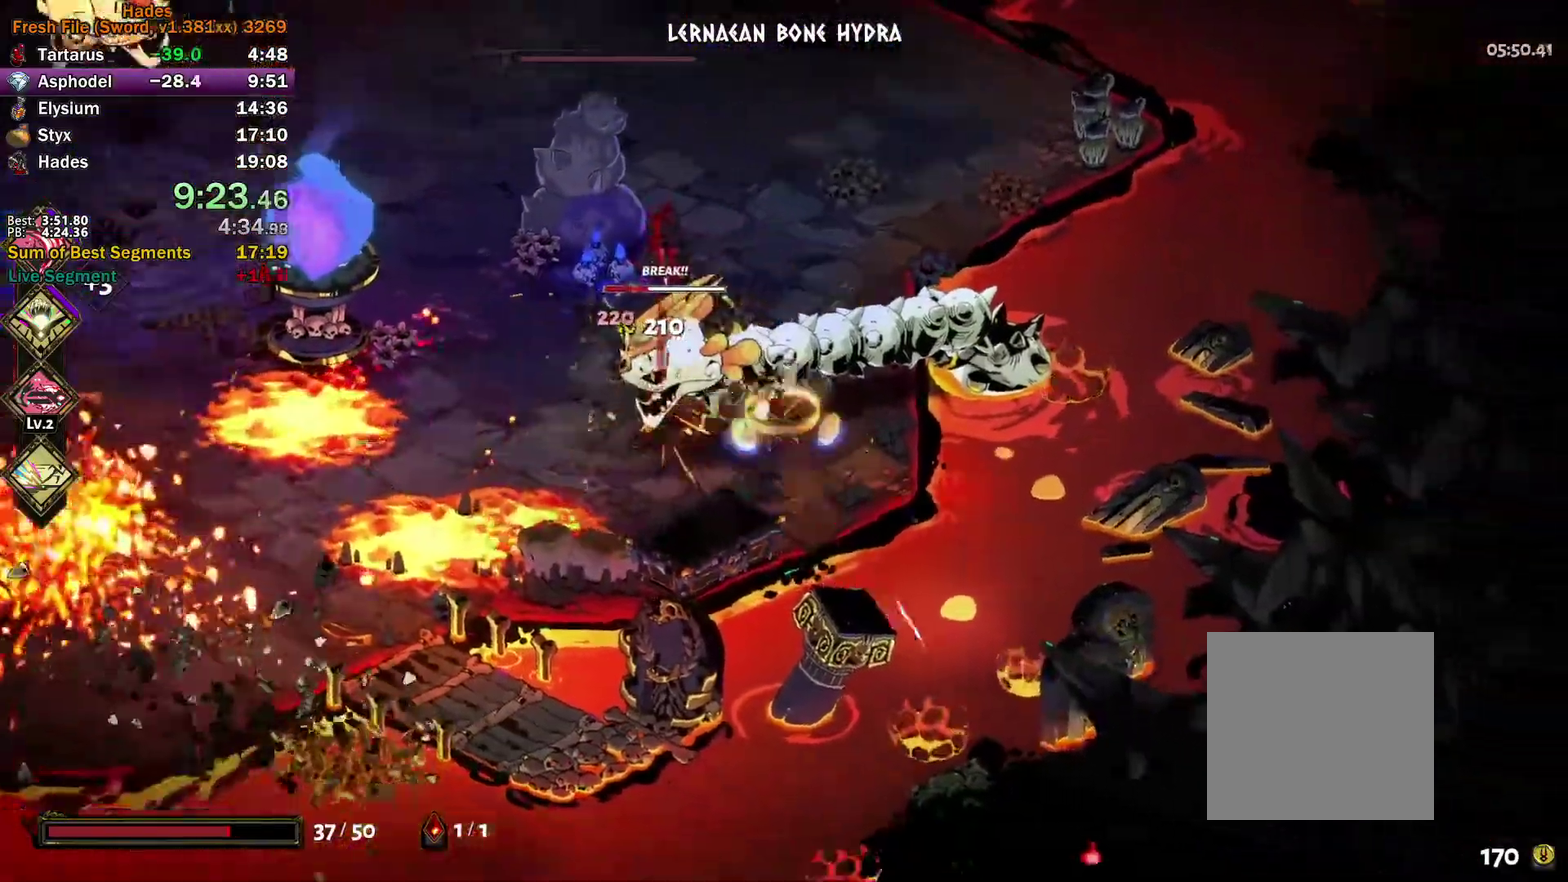
{"buttons": [], "left_stick": "up", "right_stick": "center", "events": [[67, "X", "up"], [83, "A", "up"], [167, "Y", "down"], [467, "Y", "up"]]}
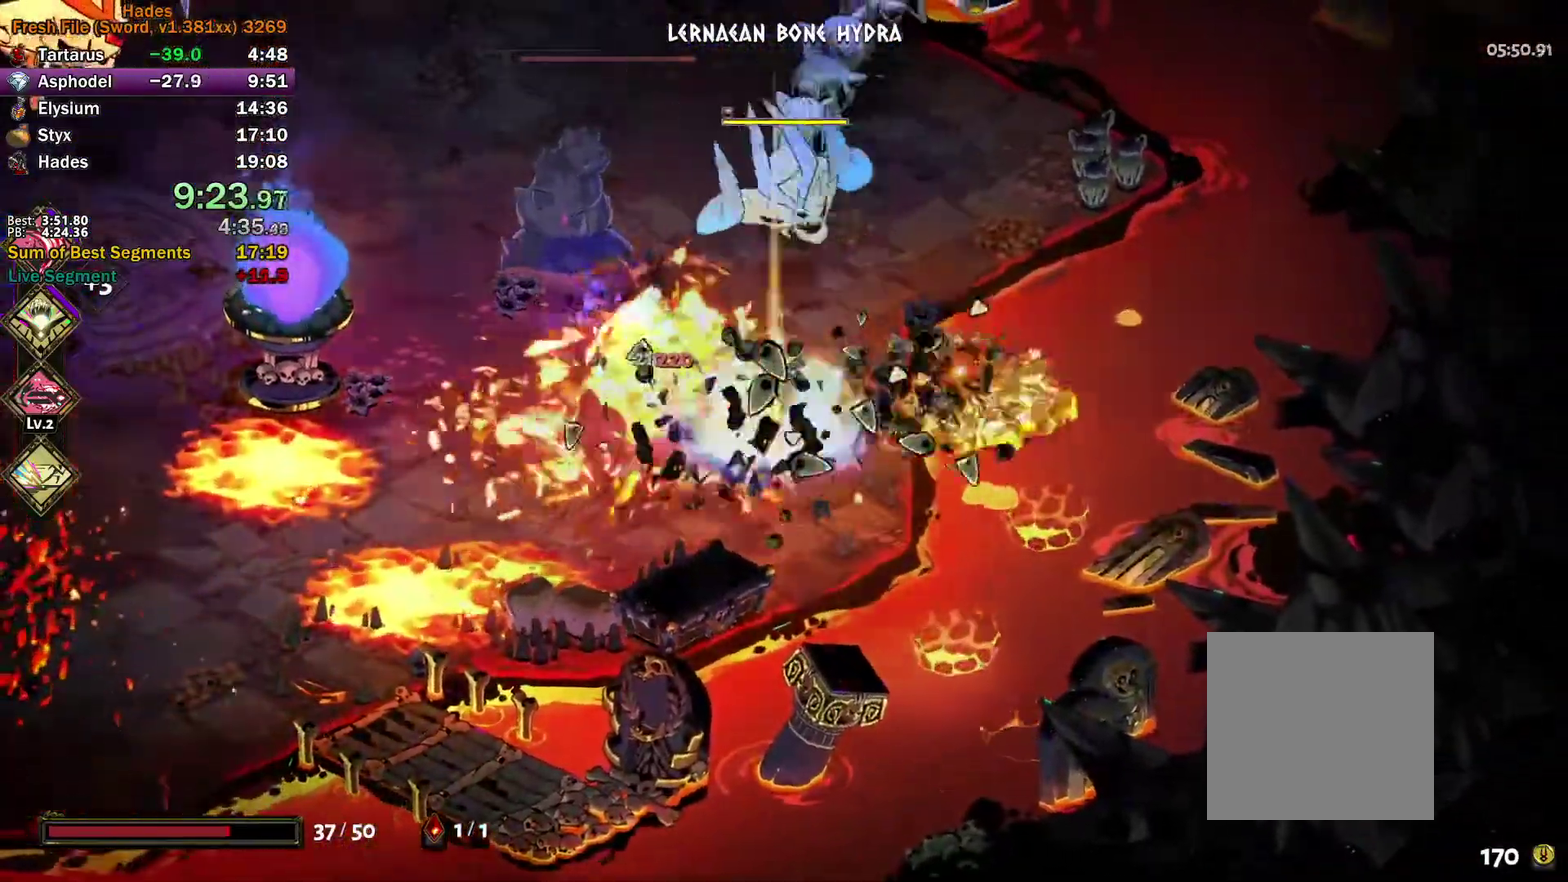
{"buttons": [], "left_stick": "down", "right_stick": "center", "events": [[50, "A", "down"], [50, "X", "down"], [100, "X", "up"], [200, "X", "down"], [267, "X", "up"], [300, "left_stick", "up-right"], [350, "X", "down"], [400, "left_stick", "down-right"], [467, "A", "up"], [467, "left_stick", "down"], [500, "X", "up"]]}
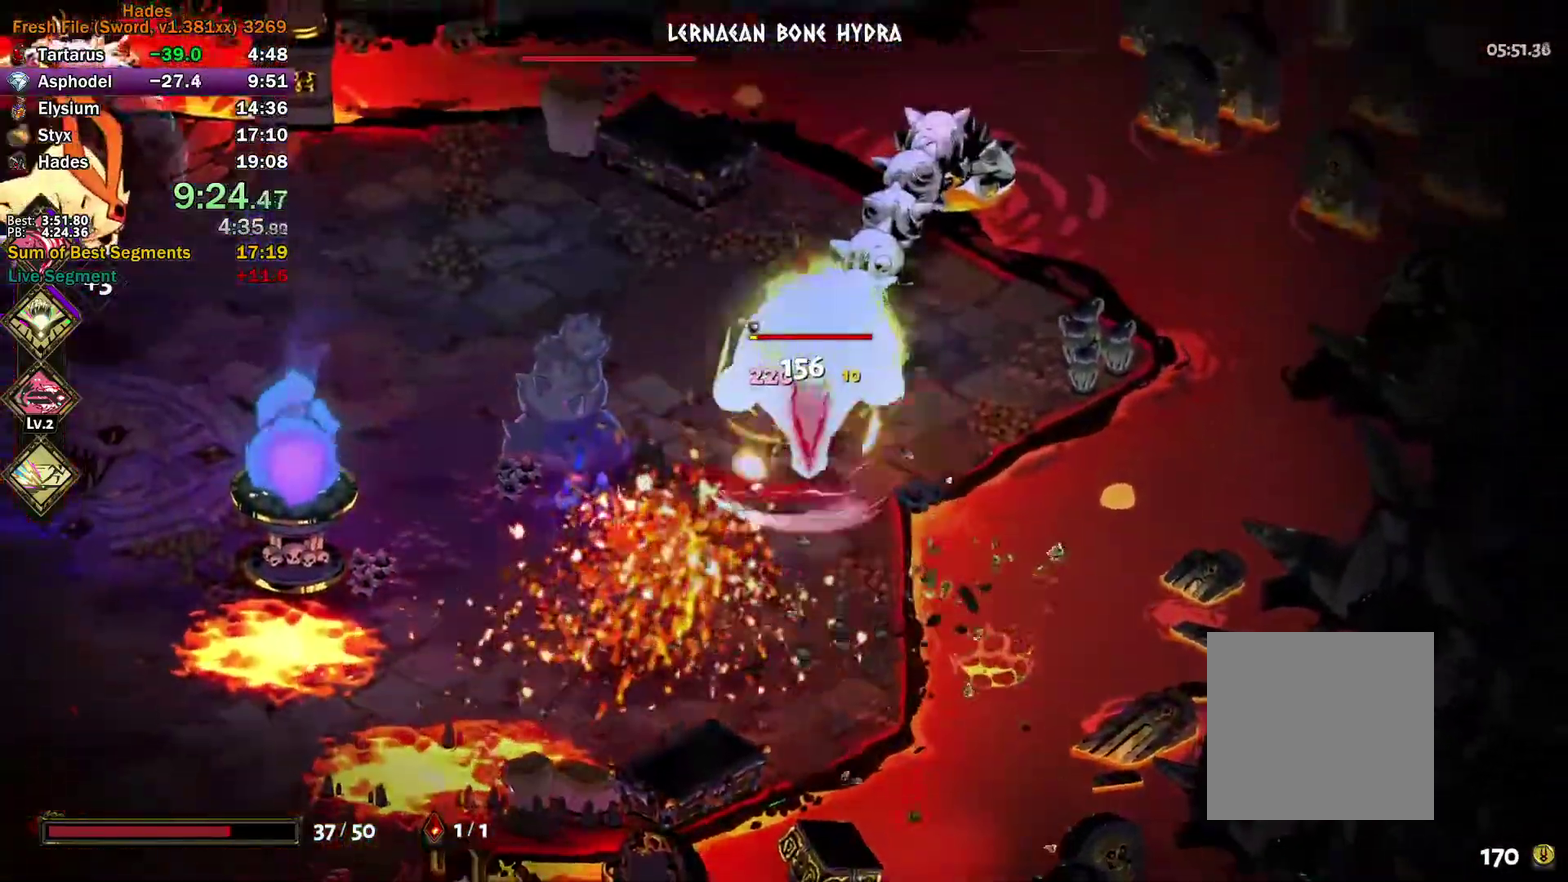
{"buttons": ["A", "X"], "left_stick": "down-right", "right_stick": "center", "events": [[67, "Y", "down"], [167, "left_stick", "left"], [217, "left_stick", "up-left"], [367, "Y", "up"], [367, "left_stick", "down-right"], [450, "A", "down"], [450, "X", "down"]]}
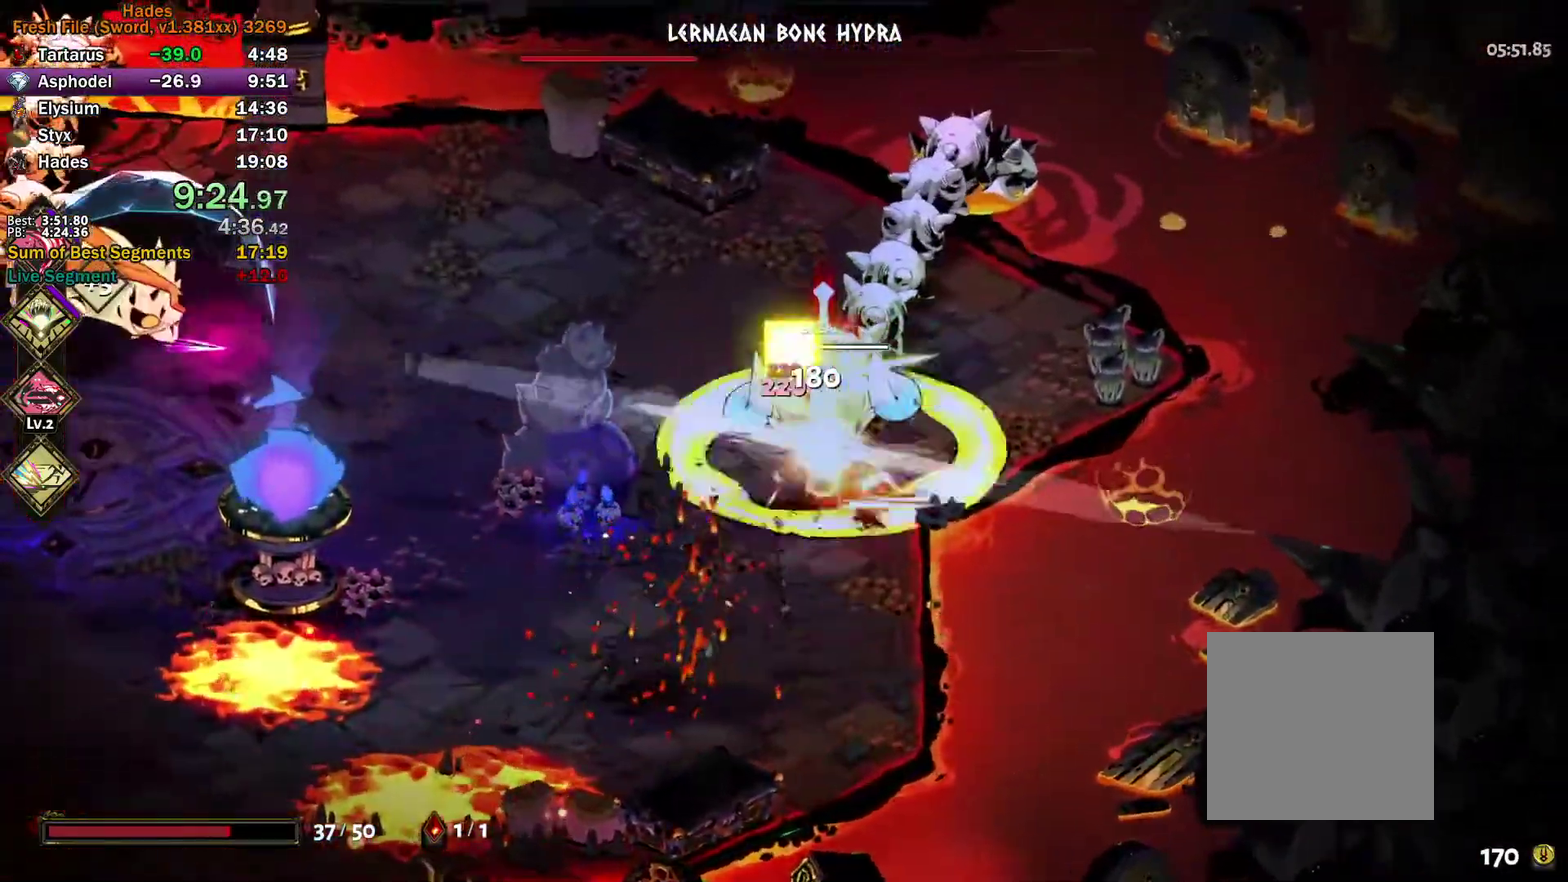
{"buttons": [], "left_stick": "left", "right_stick": "center", "events": [[17, "X", "up"], [150, "left_stick", "up"], [200, "left_stick", "up-left"], [233, "X", "down"], [283, "left_stick", "left"], [417, "A", "up"], [417, "X", "up"]]}
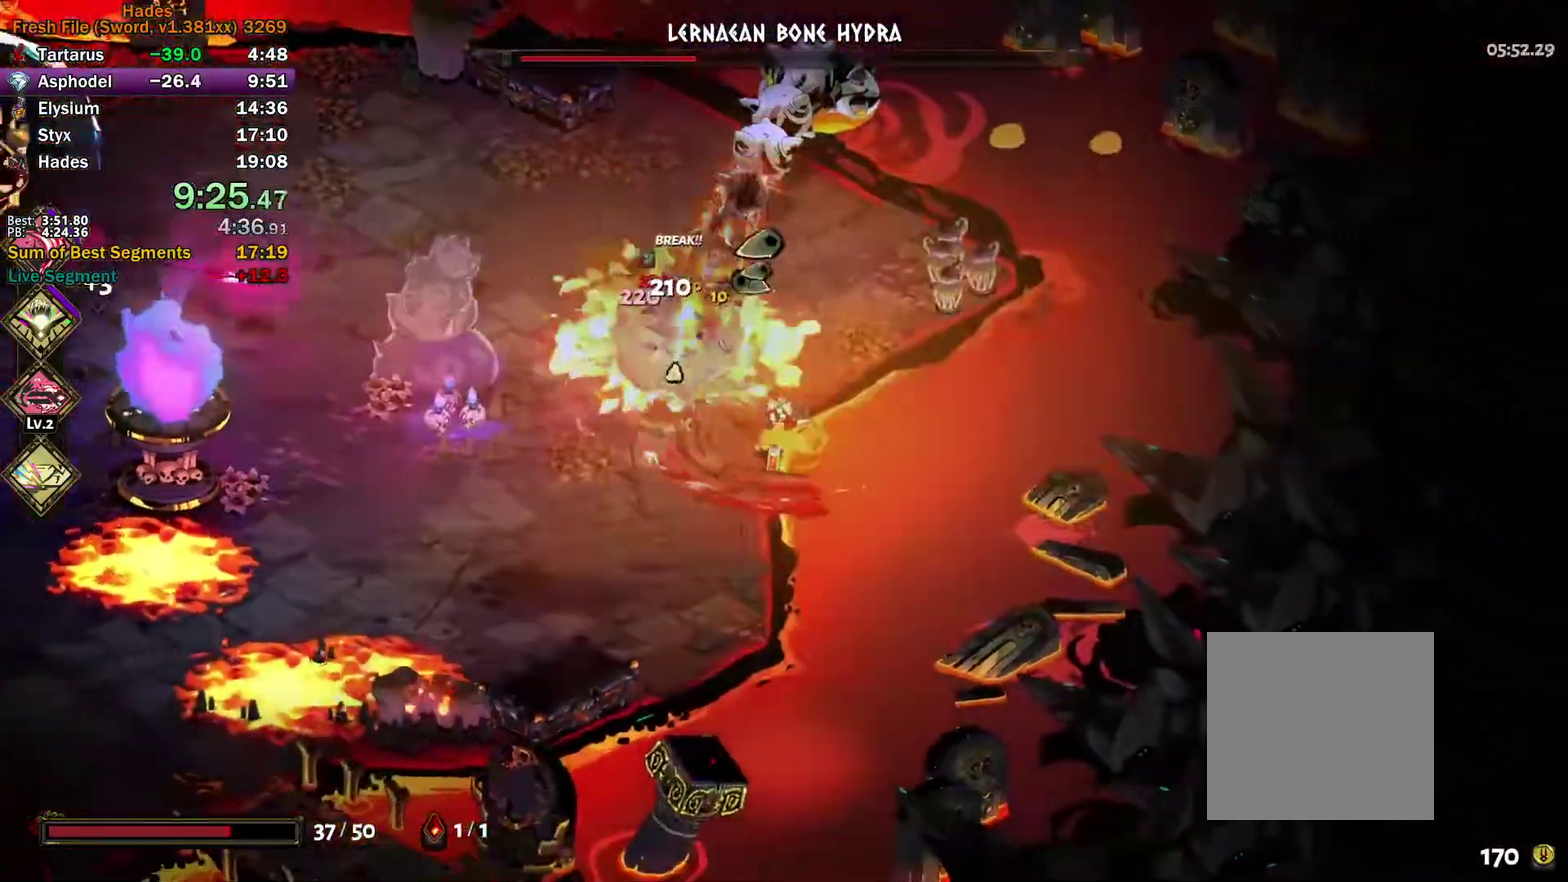
{"buttons": [], "left_stick": "up-left", "right_stick": "center", "events": [[117, "left_stick", "up-left"], [267, "A", "down"], [350, "A", "up"], [417, "A", "down"], [500, "A", "up"]]}
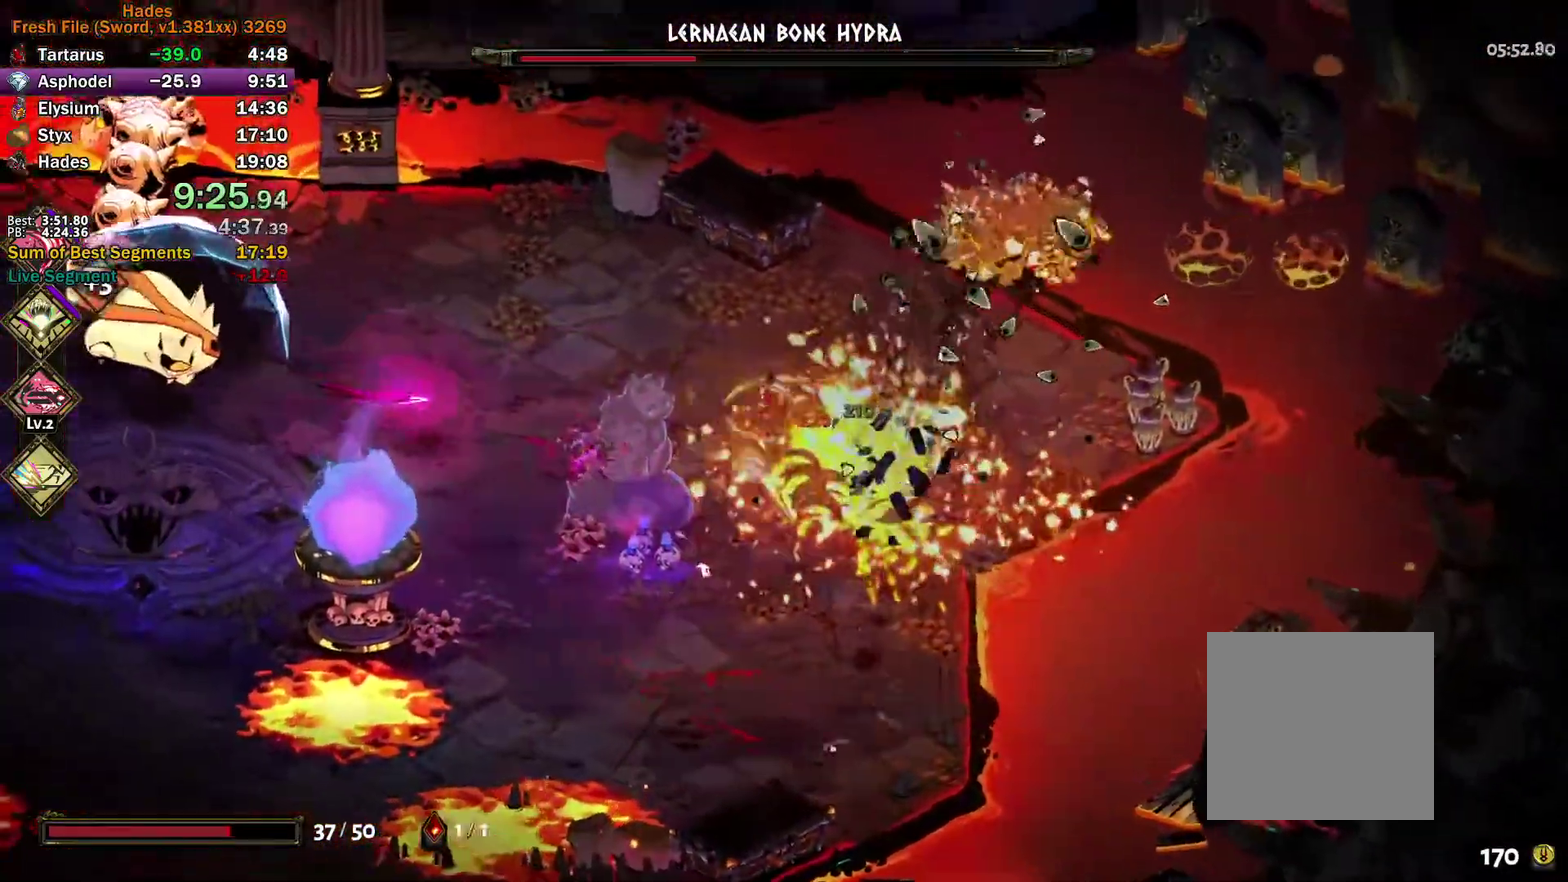
{"buttons": ["A"], "left_stick": "left", "right_stick": "center", "events": [[50, "A", "down"], [167, "A", "up"], [233, "left_stick", "left"], [333, "A", "down"], [400, "A", "up"], [483, "A", "down"]]}
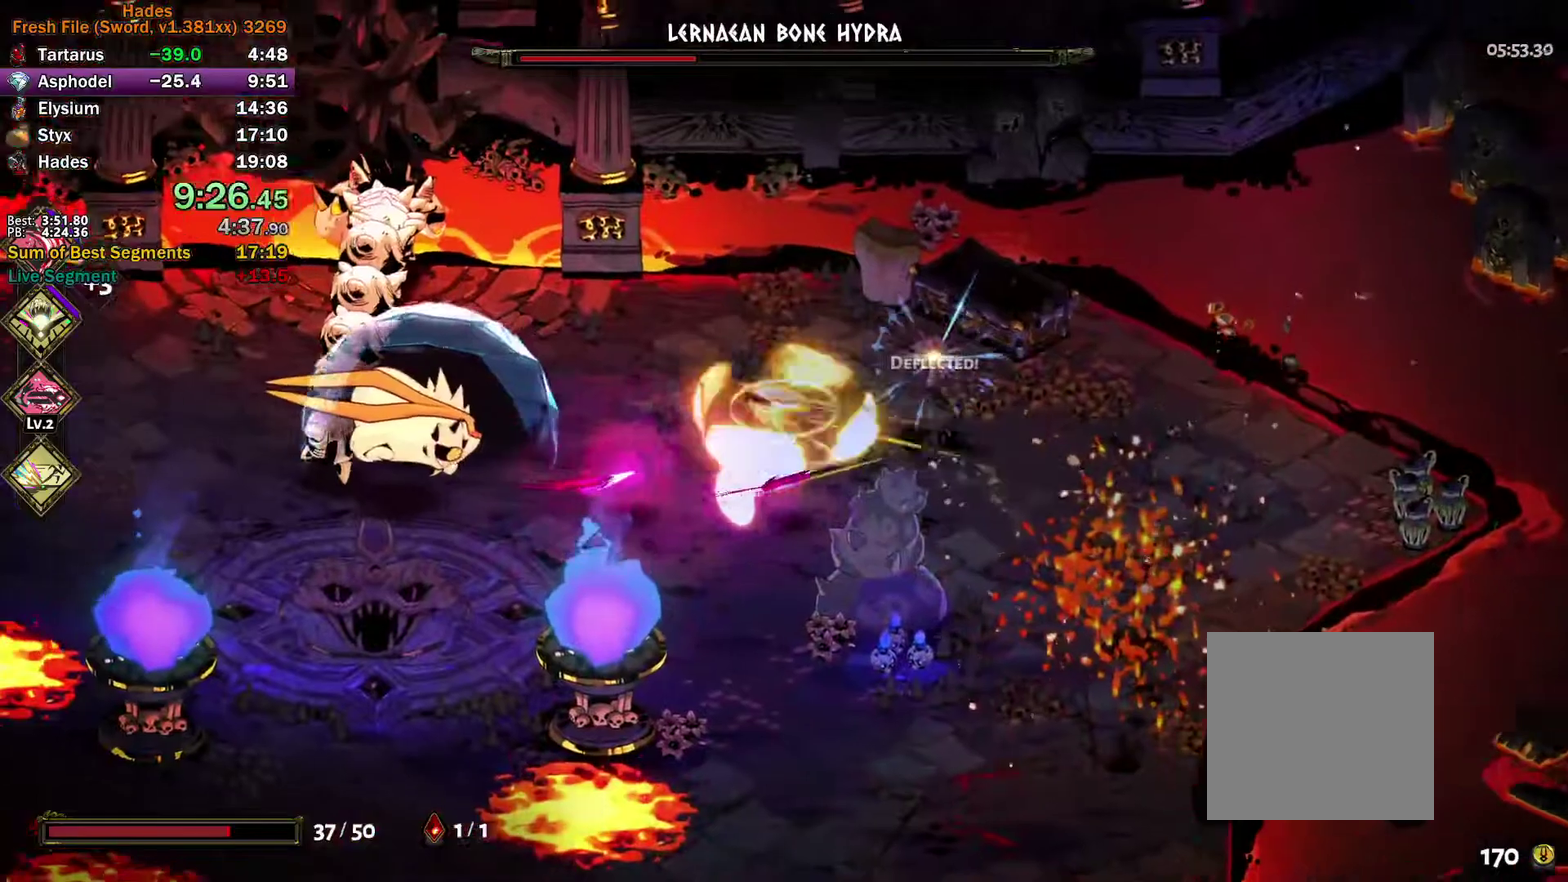
{"buttons": [], "left_stick": "left", "right_stick": "center", "events": [[67, "A", "up"], [117, "A", "down"], [233, "A", "up"], [383, "A", "down"], [483, "A", "up"]]}
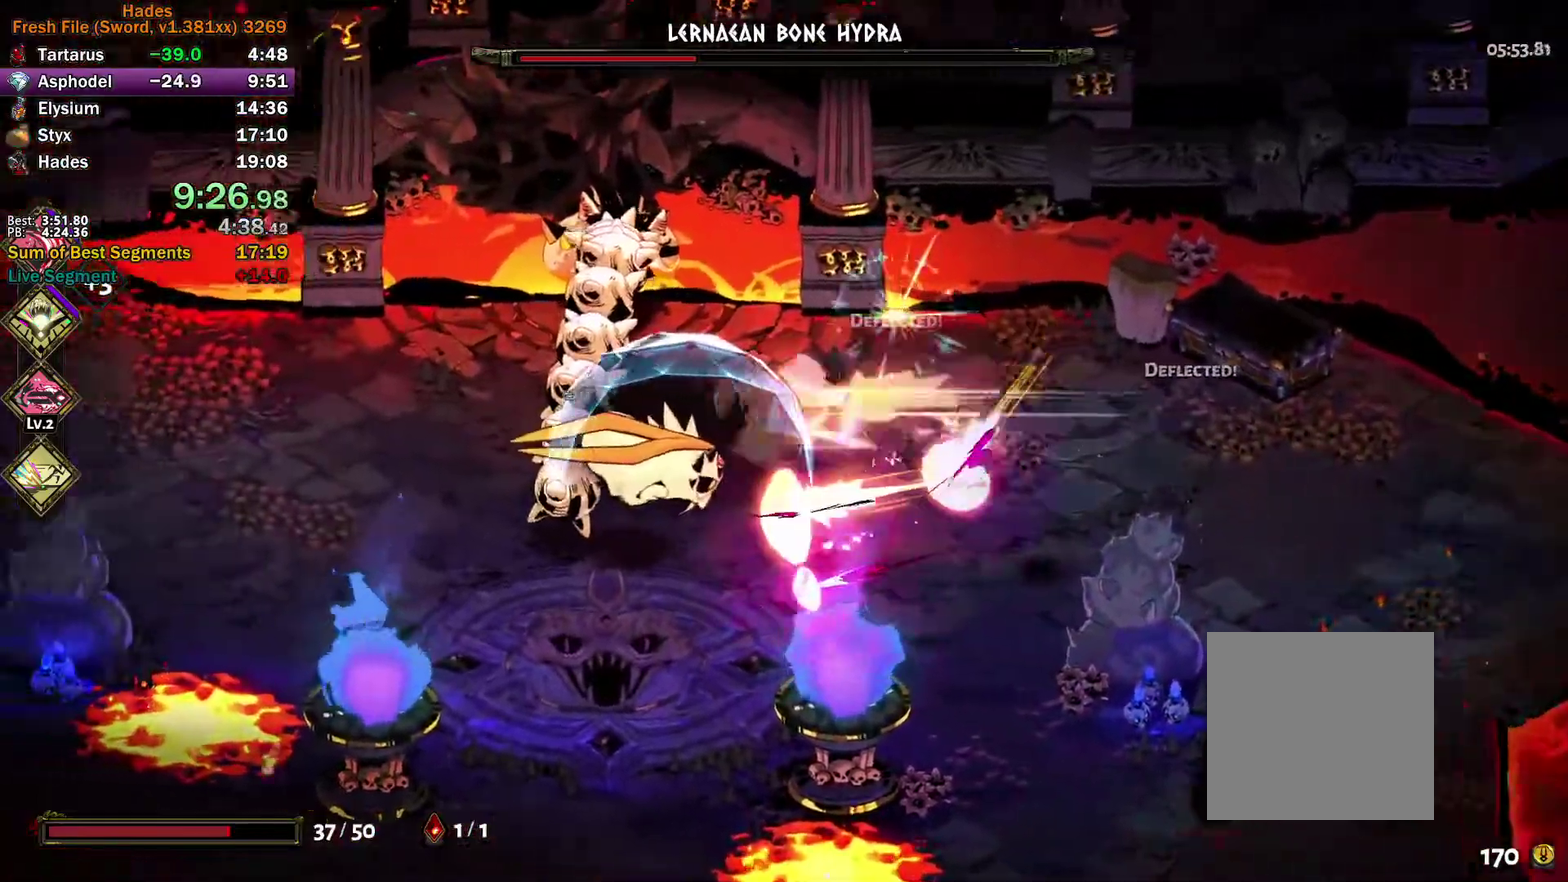
{"buttons": ["Y"], "left_stick": "down-left", "right_stick": "center", "events": [[283, "Y", "down"], [450, "left_stick", "down-left"]]}
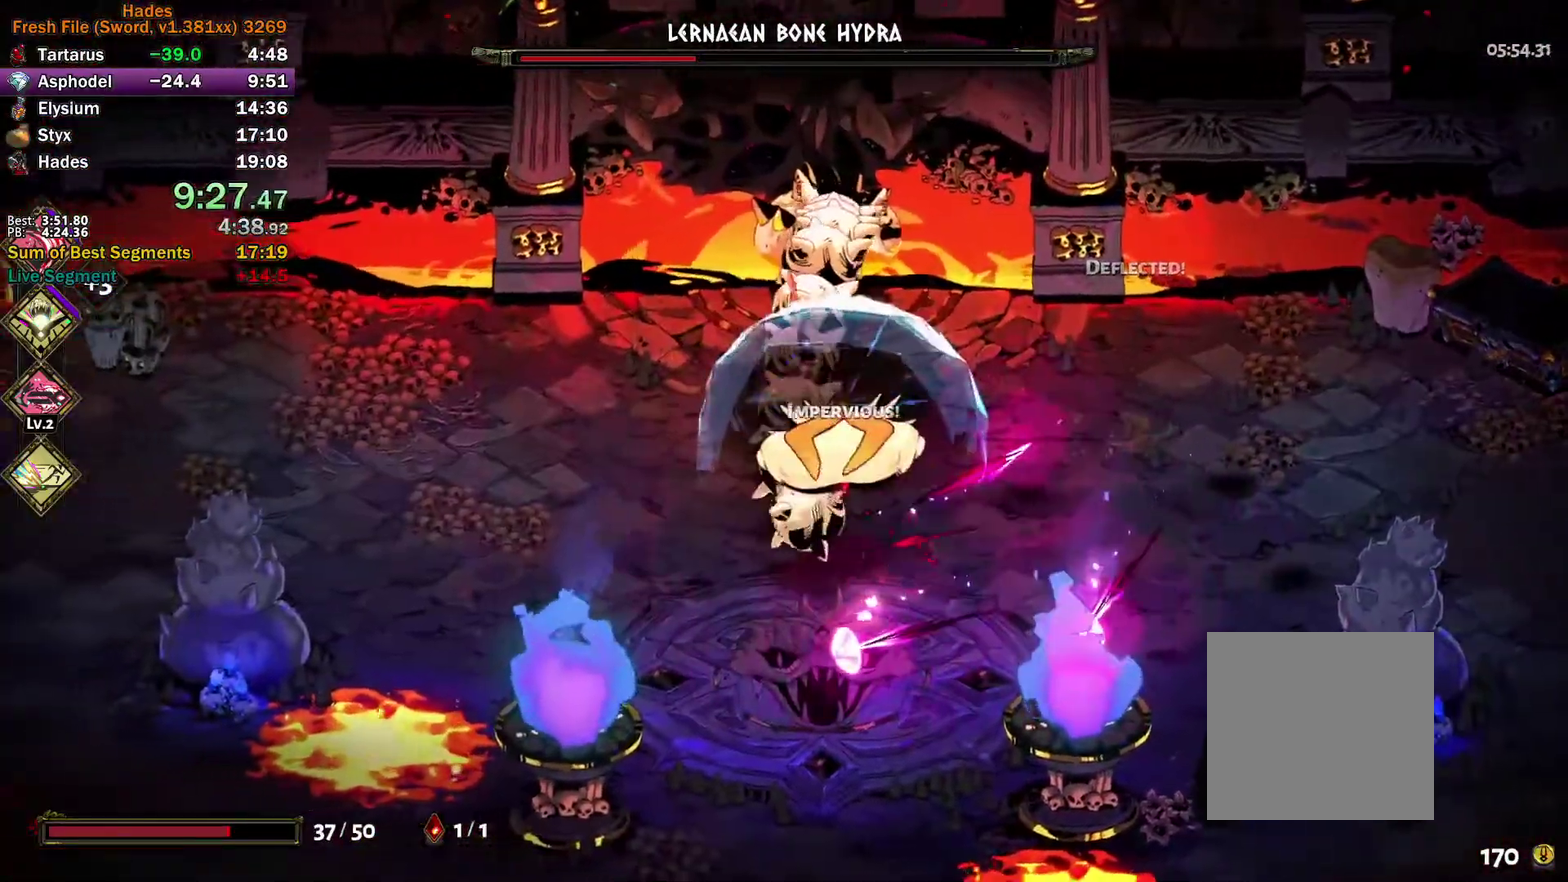
{"buttons": ["A", "X"], "left_stick": "up", "right_stick": "center", "events": [[50, "left_stick", "down"], [67, "Y", "up"], [167, "A", "down"], [183, "X", "down"], [233, "X", "up"], [317, "left_stick", "down-right"], [333, "X", "down"], [383, "X", "up"], [450, "X", "down"], [500, "left_stick", "up"]]}
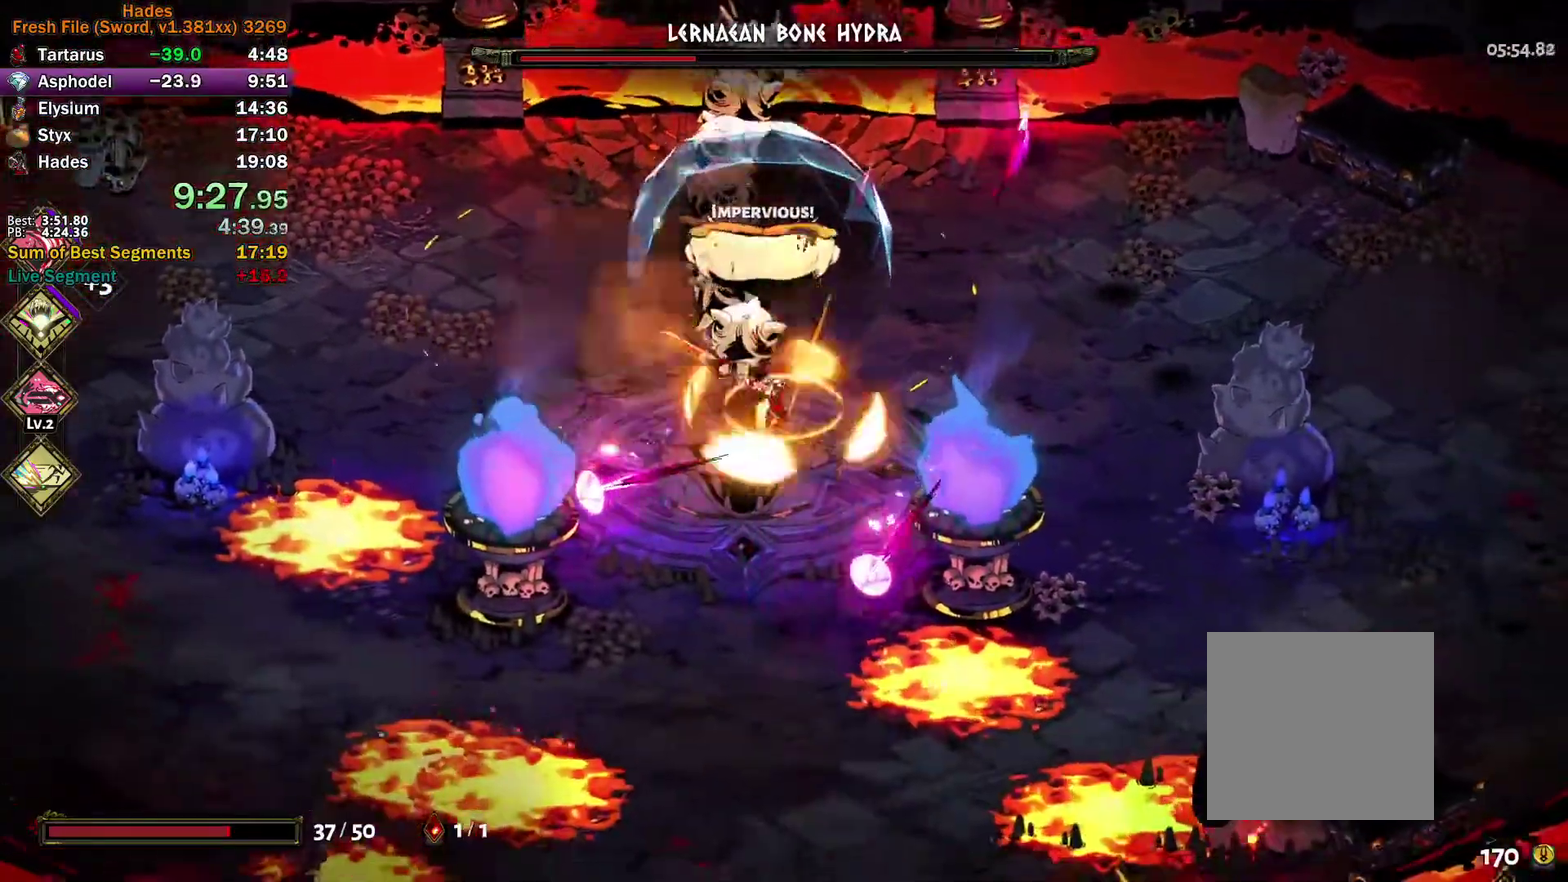
{"buttons": [], "left_stick": "up", "right_stick": "center", "events": [[100, "A", "up"], [117, "X", "up"], [183, "Y", "down"], [217, "left_stick", "down-right"], [467, "Y", "up"], [467, "left_stick", "up"]]}
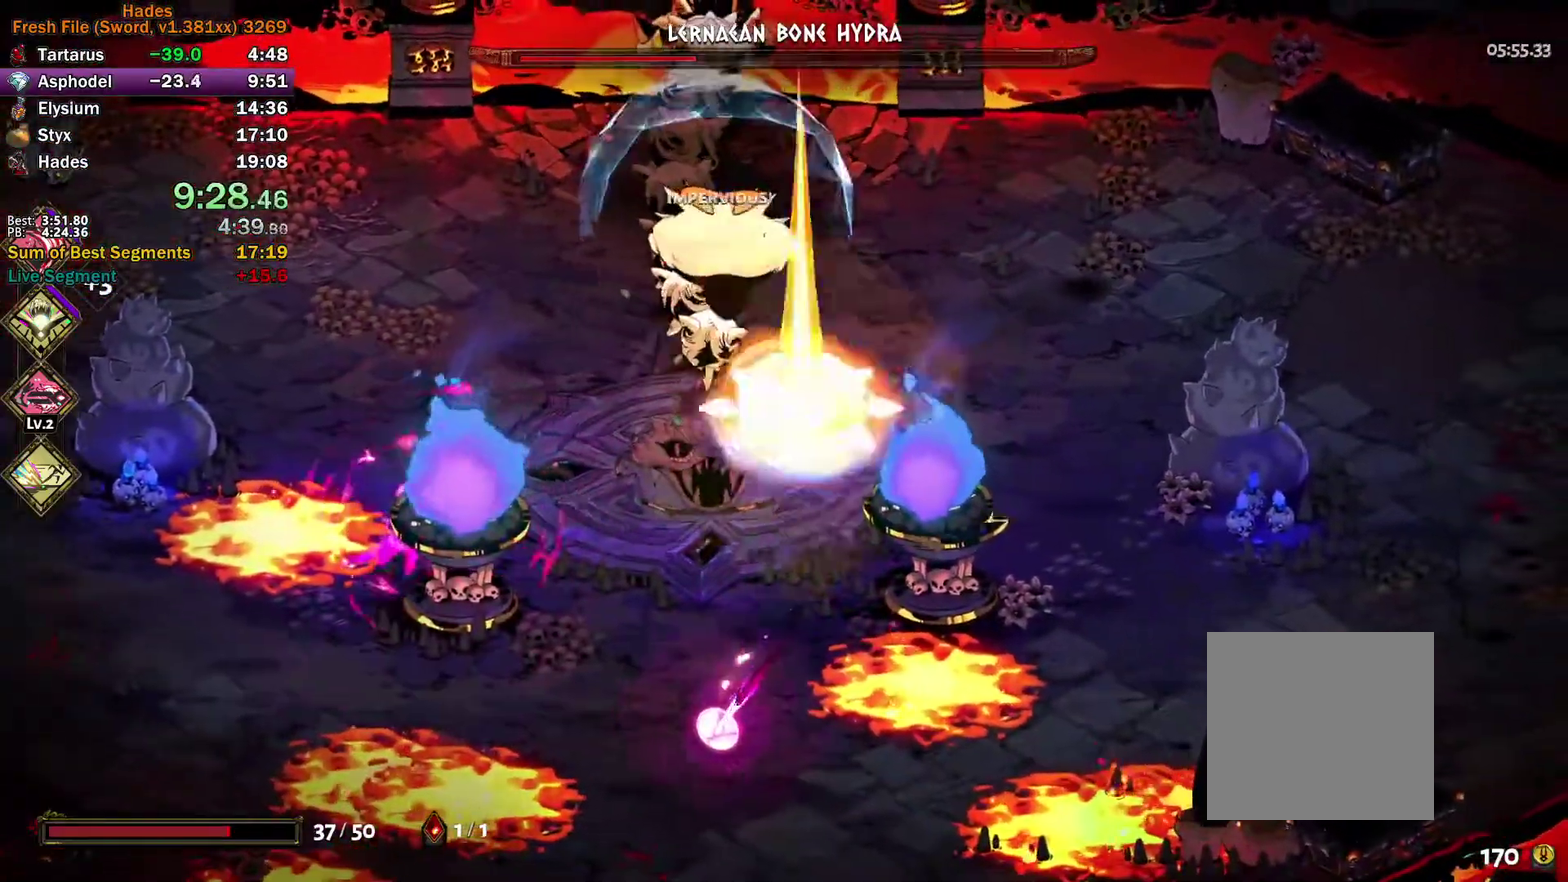
{"buttons": ["A", "X"], "left_stick": "down-right", "right_stick": "center", "events": [[17, "left_stick", "up-left"], [67, "A", "down"], [67, "X", "down"], [117, "X", "up"], [217, "X", "down"], [283, "X", "up"], [300, "left_stick", "right"], [350, "X", "down"], [433, "left_stick", "down-right"]]}
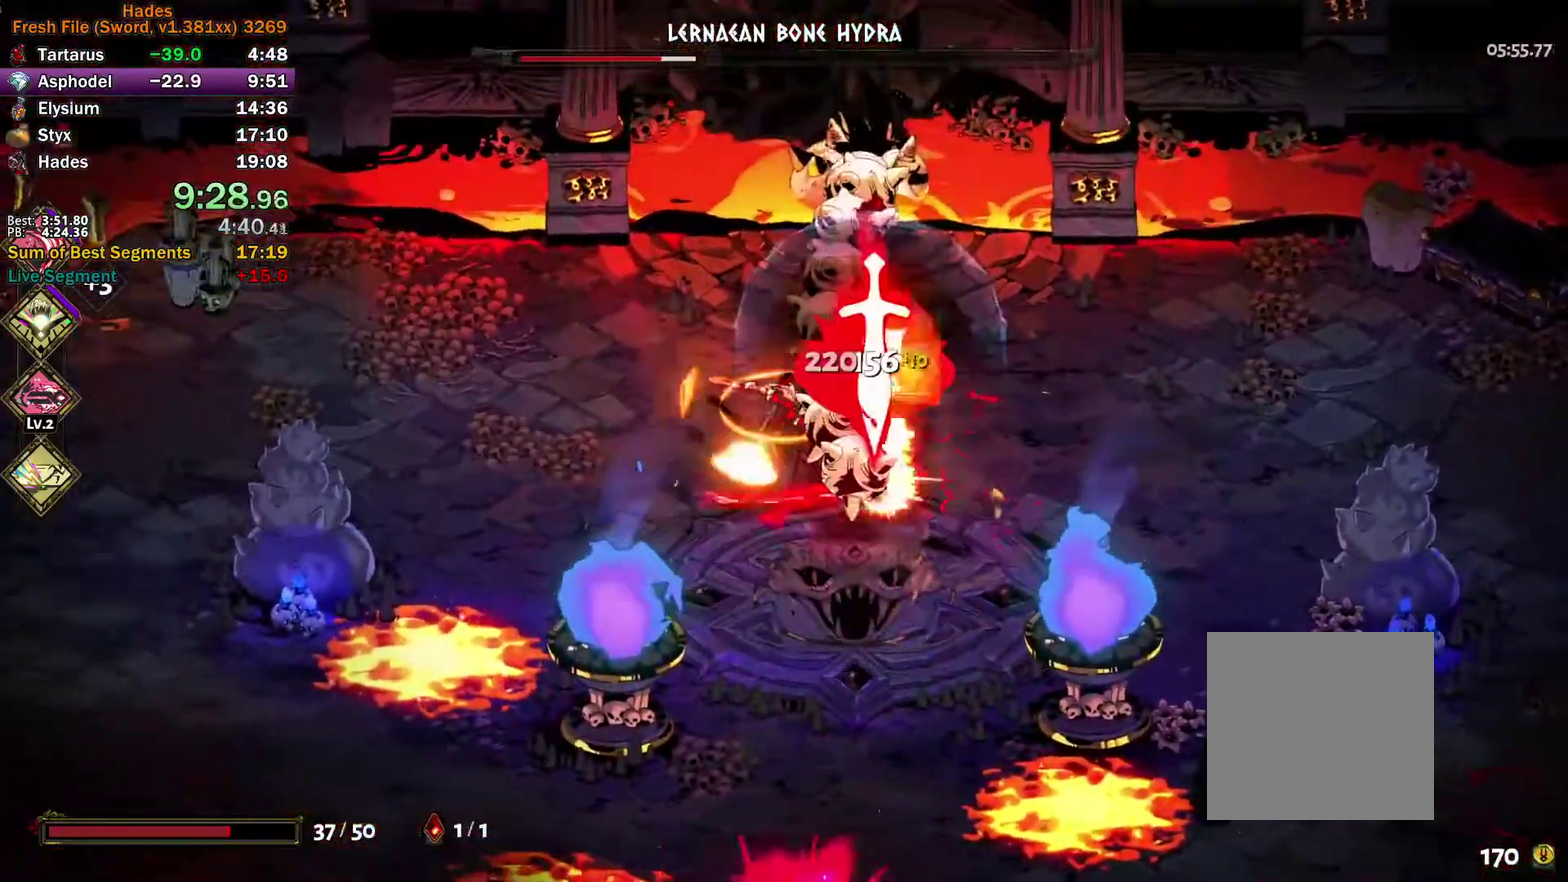
{"buttons": ["A", "X"], "left_stick": "down-right", "right_stick": "center", "events": [[17, "A", "up"], [33, "X", "up"], [100, "Y", "down"], [100, "left_stick", "right"], [150, "left_stick", "up-right"], [333, "left_stick", "down-right"], [400, "Y", "up"], [500, "A", "down"], [500, "X", "down"]]}
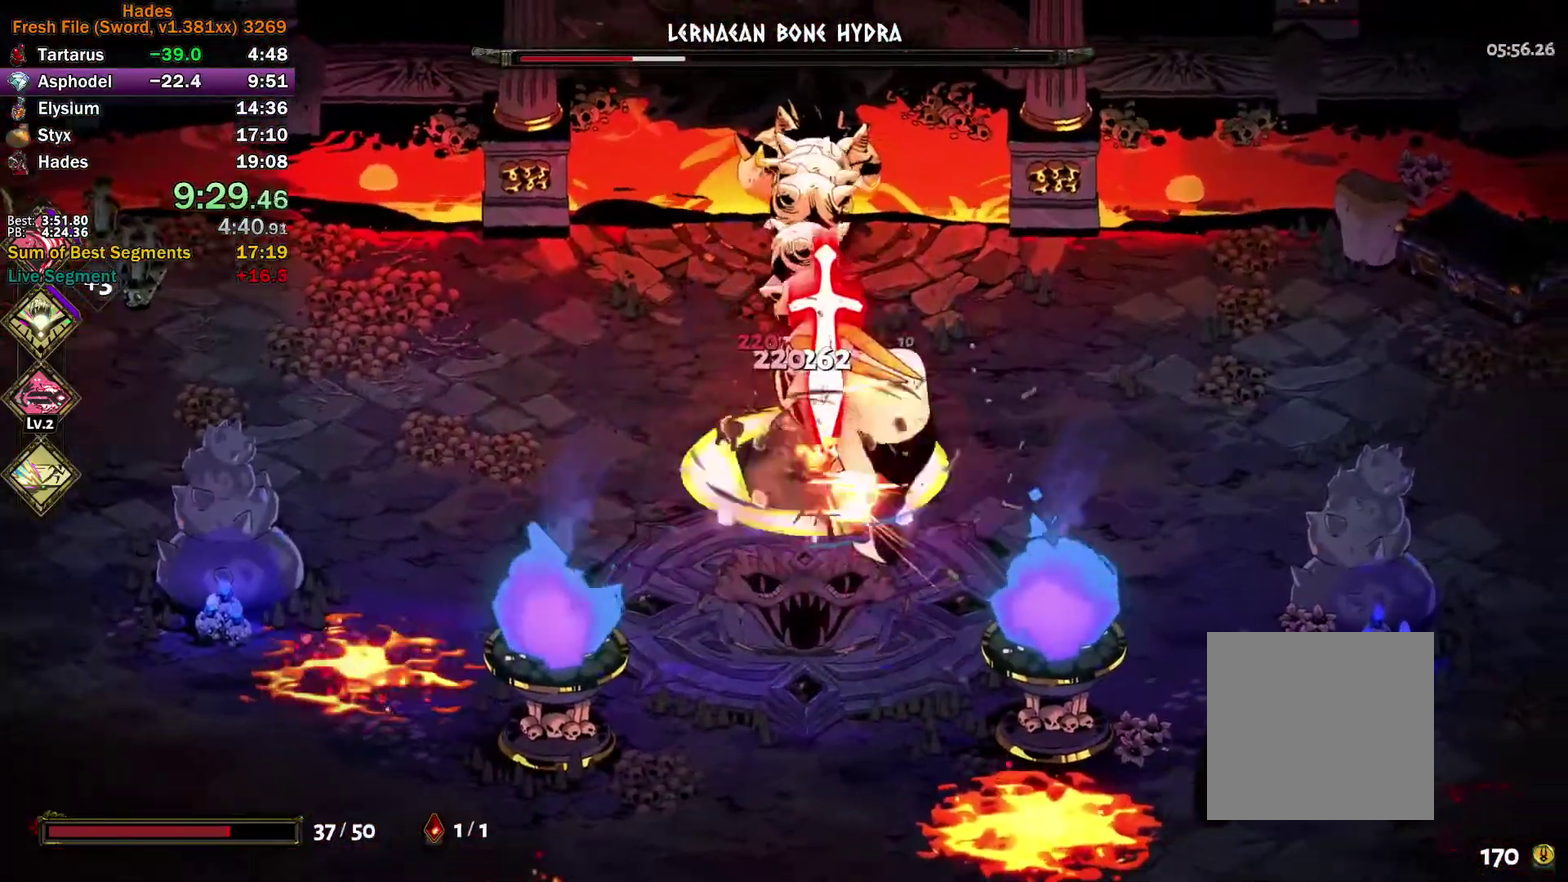
{"buttons": [], "left_stick": "up", "right_stick": "center", "events": [[50, "X", "up"], [83, "A", "up"], [133, "A", "down"], [150, "X", "down"], [200, "X", "up"], [250, "left_stick", "up"], [283, "X", "down"], [433, "X", "up"], [450, "A", "up"]]}
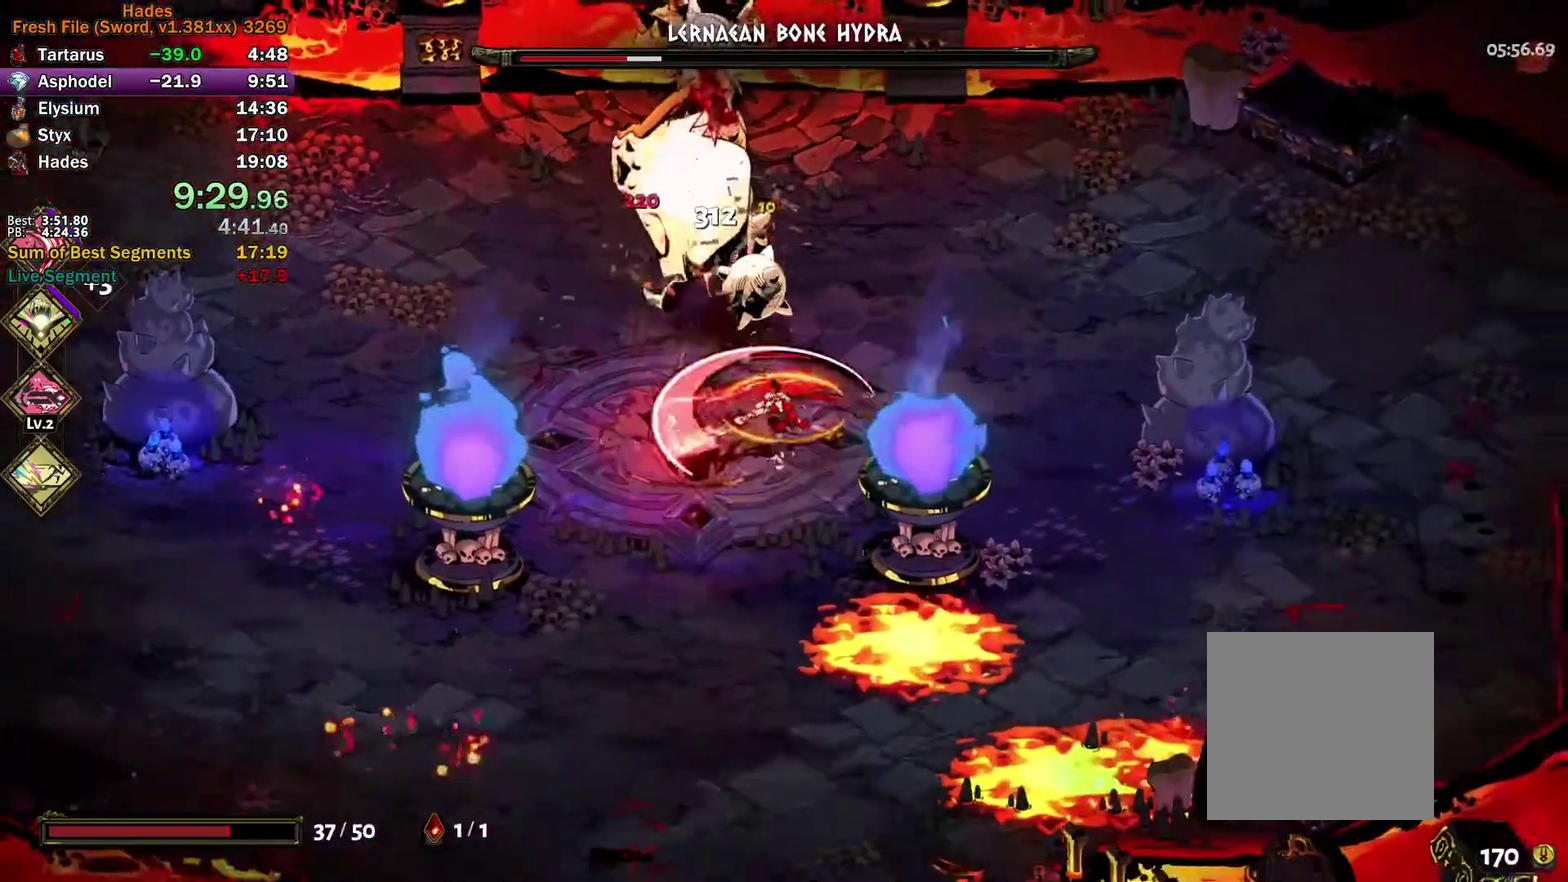
{"buttons": [], "left_stick": "up-left", "right_stick": "center", "events": [[17, "Y", "down"], [317, "Y", "up"], [333, "left_stick", "up-left"], [400, "A", "down"], [400, "X", "down"], [467, "X", "up"], [500, "A", "up"]]}
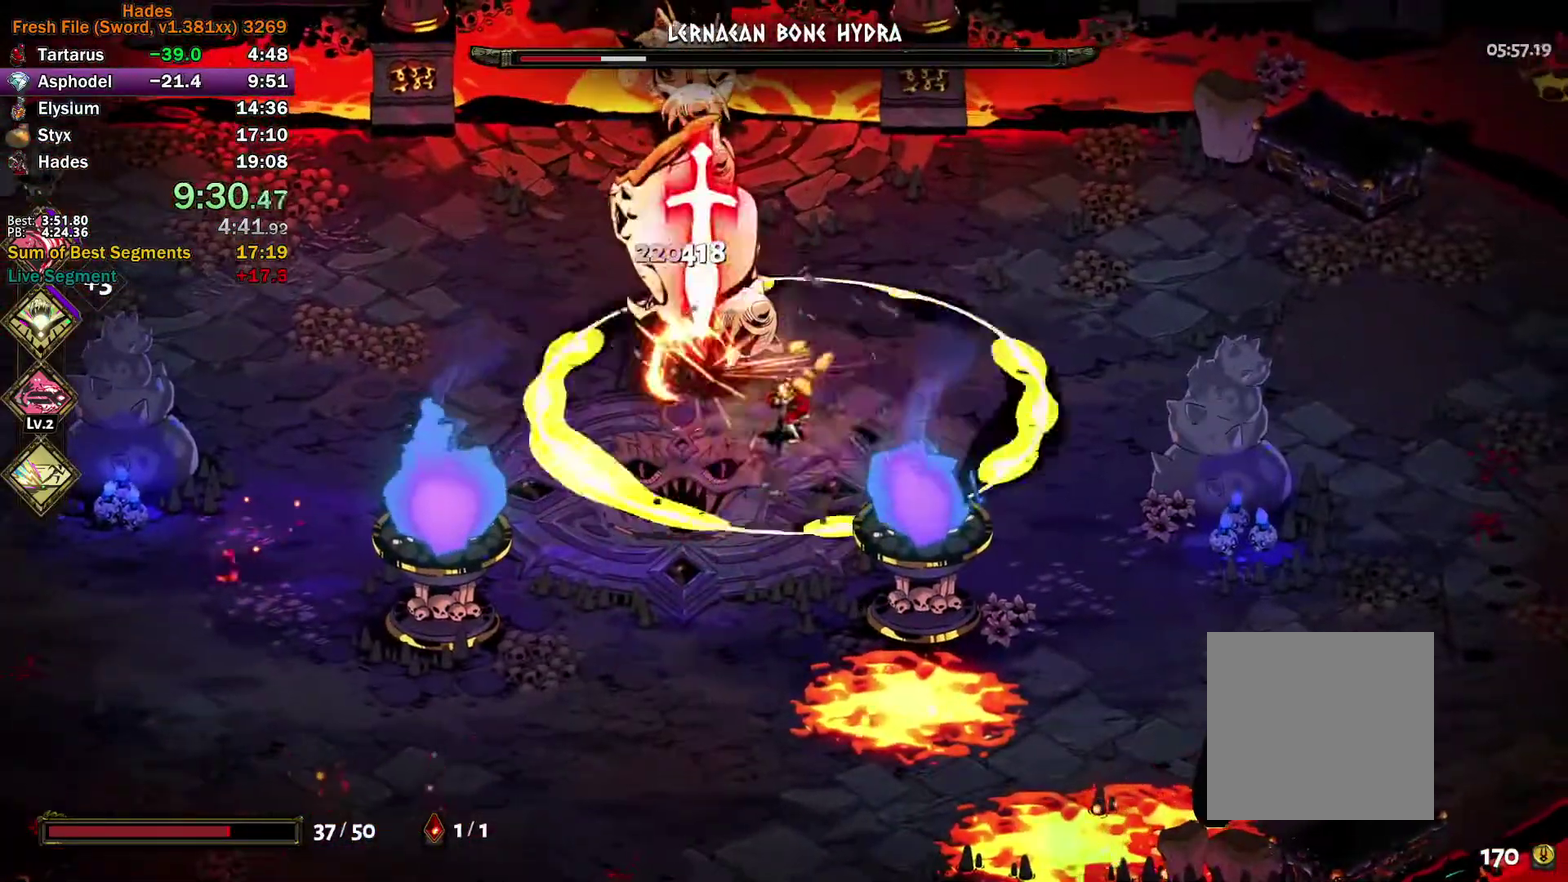
{"buttons": ["Y"], "left_stick": "up-right", "right_stick": "center", "events": [[33, "A", "down"], [50, "X", "down"], [117, "X", "up"], [200, "X", "down"], [267, "left_stick", "right"], [350, "A", "up"], [350, "X", "up"], [433, "Y", "down"], [500, "left_stick", "up-right"]]}
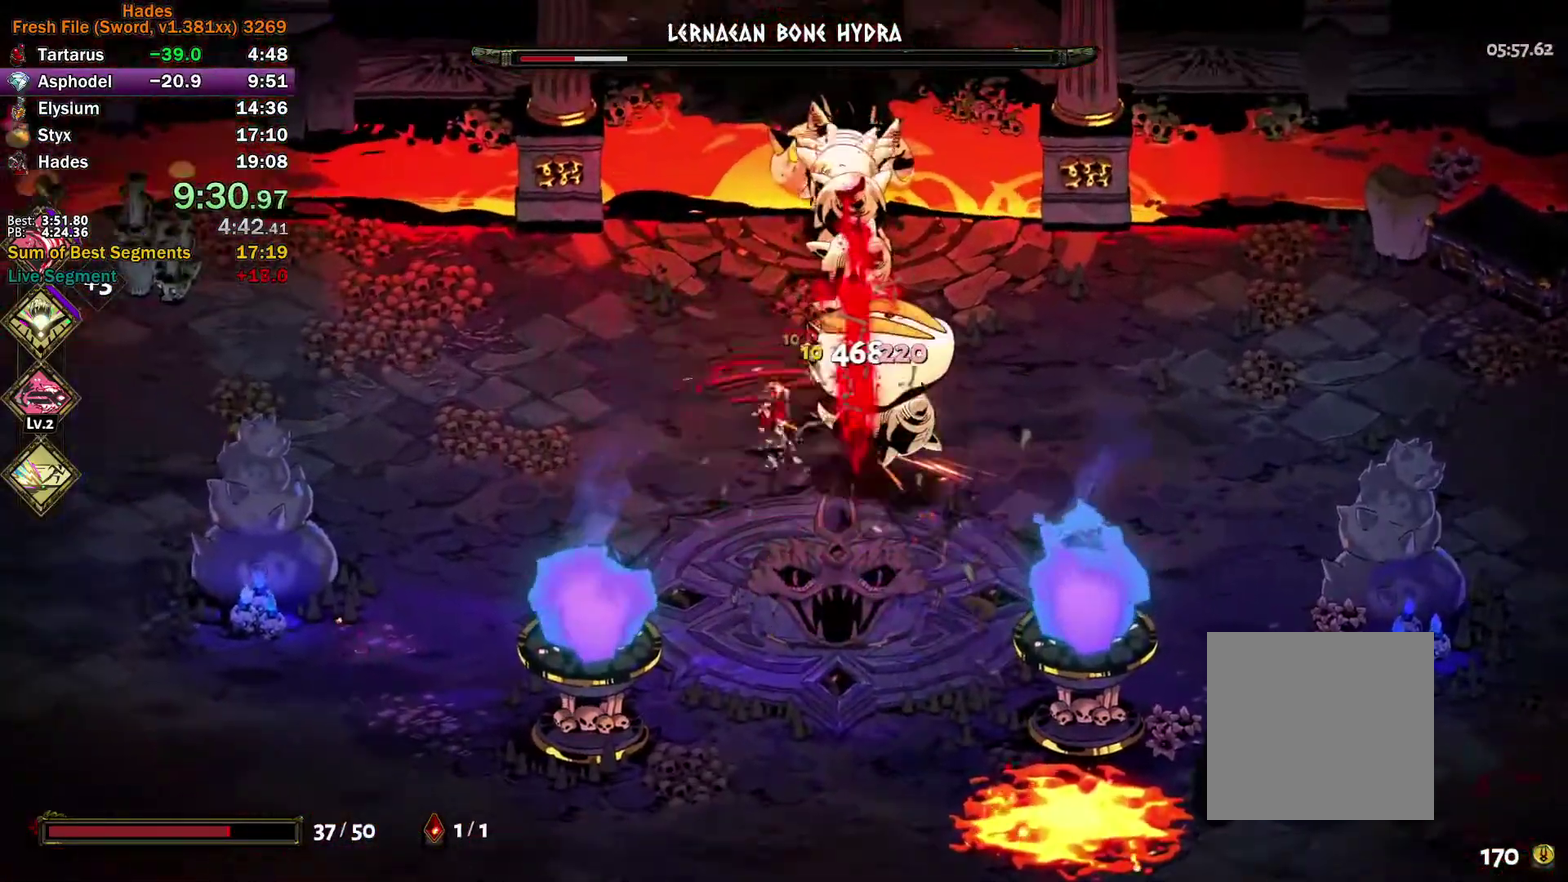
{"buttons": ["A", "X"], "left_stick": "down-right", "right_stick": "center", "events": [[217, "left_stick", "right"], [233, "Y", "up"], [267, "left_stick", "down-right"], [317, "A", "down"], [317, "X", "down"], [383, "X", "up"], [467, "X", "down"]]}
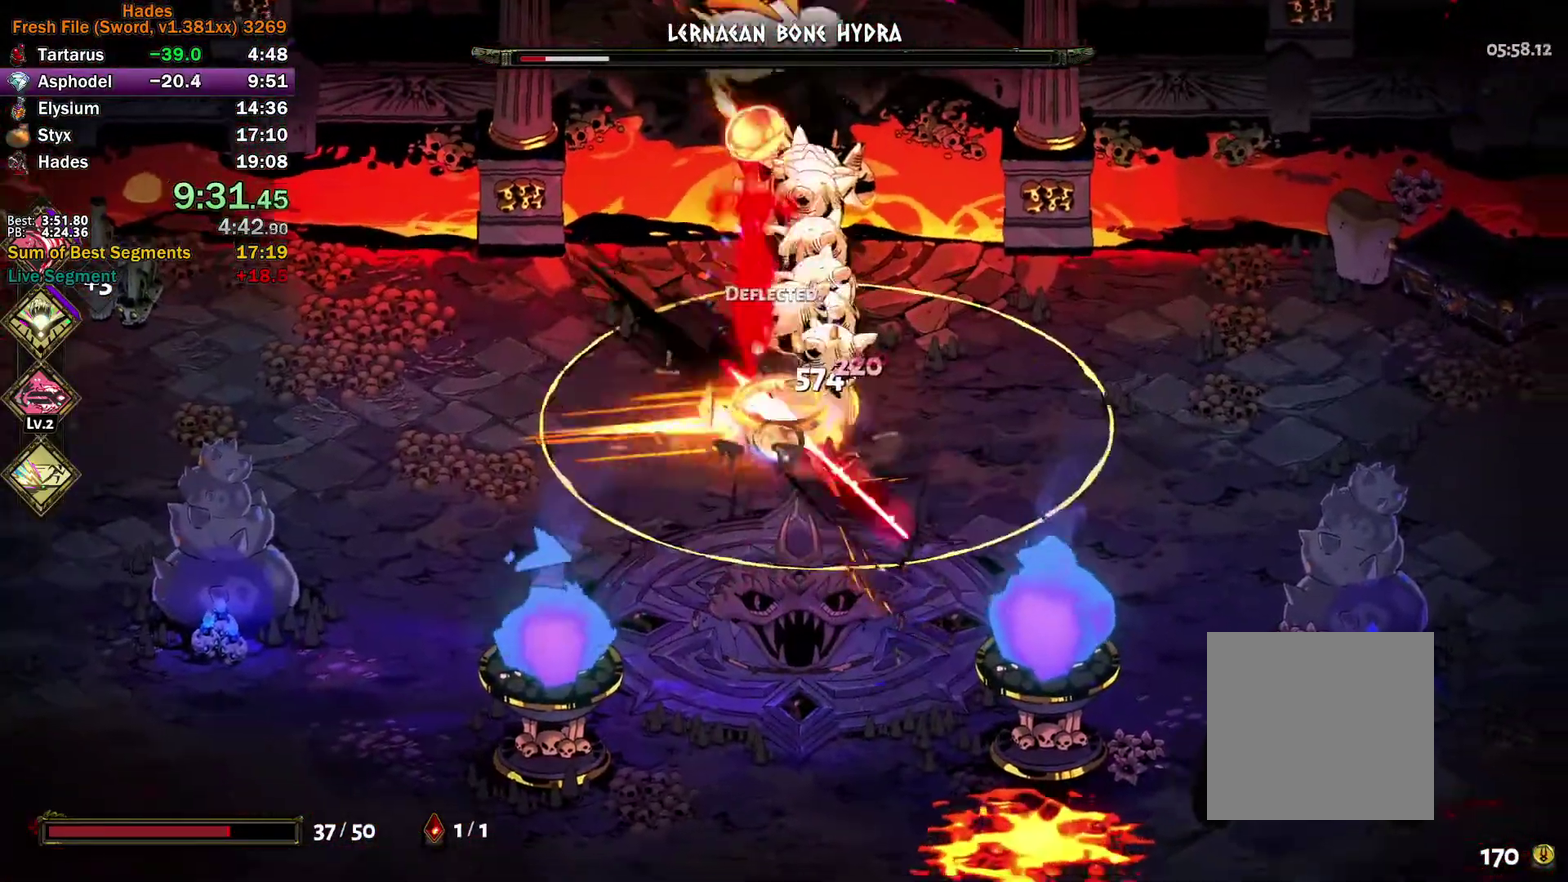
{"buttons": [], "left_stick": "down-left", "right_stick": "center", "events": [[33, "X", "up"], [67, "left_stick", "up-right"], [100, "X", "down"], [150, "left_stick", "up-left"], [217, "left_stick", "down-left"], [233, "A", "up"], [233, "X", "up"], [283, "left_stick", "down"], [483, "left_stick", "down-left"]]}
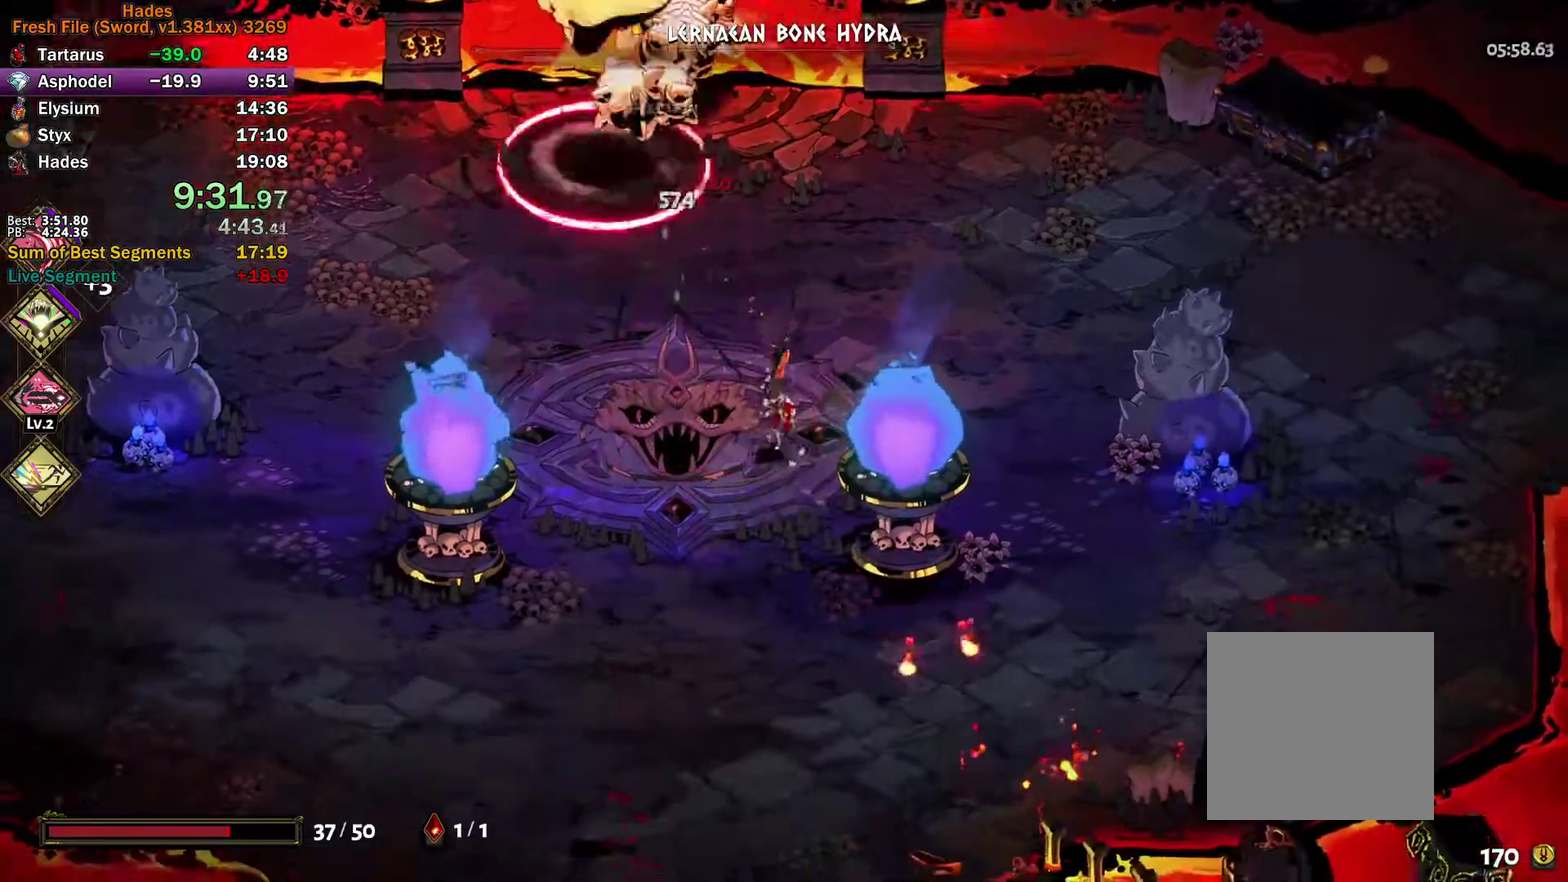
{"buttons": [], "left_stick": "up", "right_stick": "center", "events": [[17, "left_stick", "left"], [133, "left_stick", "up-left"], [233, "left_stick", "center"], [450, "left_stick", "up"]]}
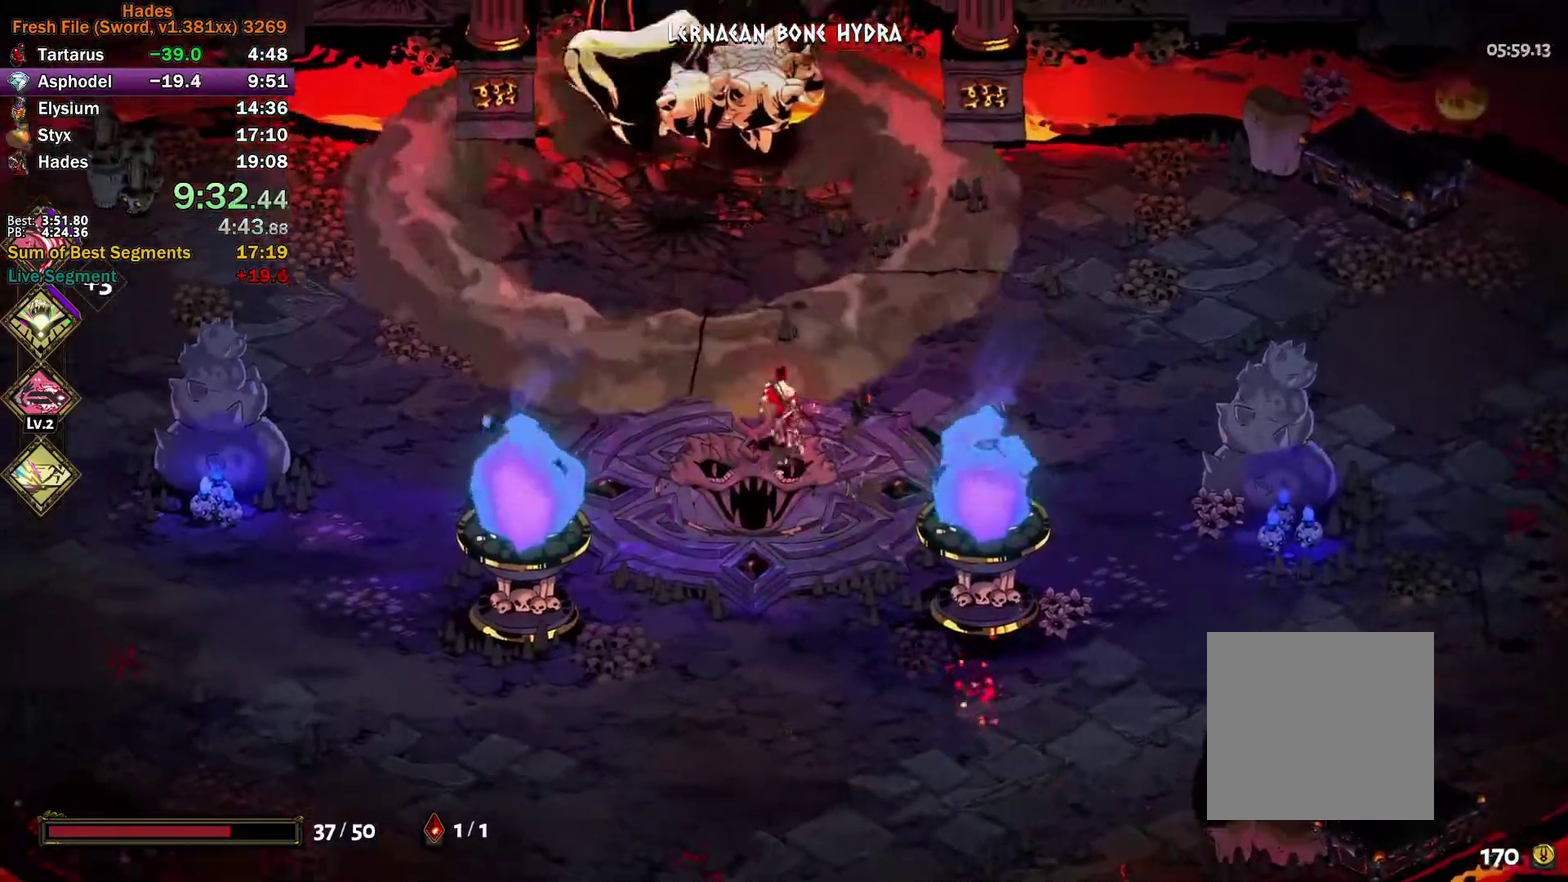
{"buttons": [], "left_stick": "center", "right_stick": "center", "events": [[33, "left_stick", "center"], [333, "left_stick", "up"], [417, "left_stick", "center"]]}
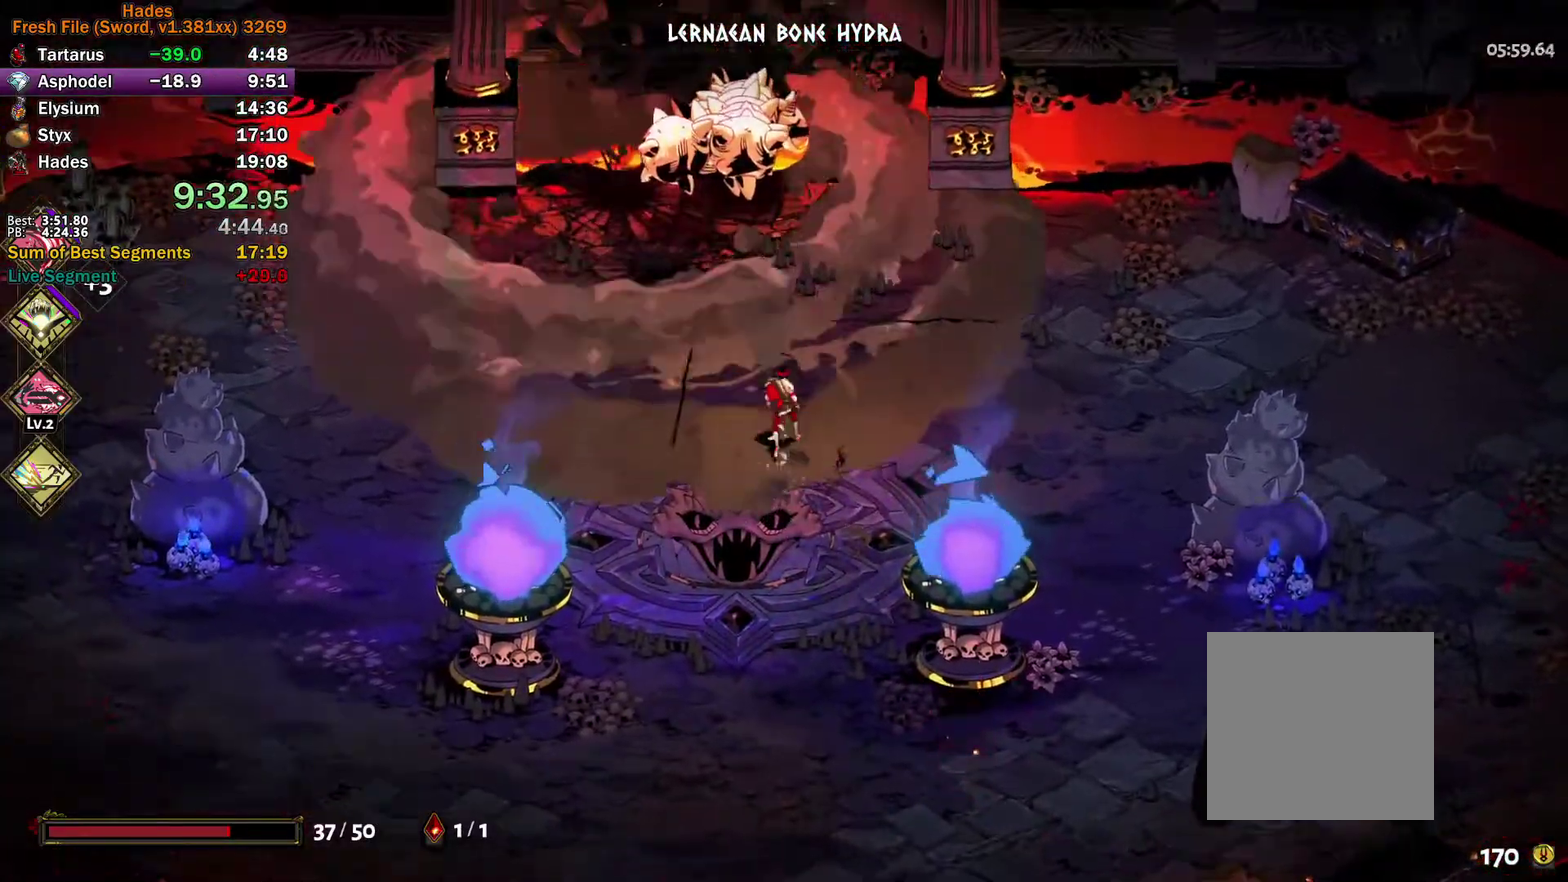
{"buttons": ["A", "X"], "left_stick": "up-left", "right_stick": "center", "events": [[383, "left_stick", "up-left"], [467, "A", "down"], [467, "X", "down"]]}
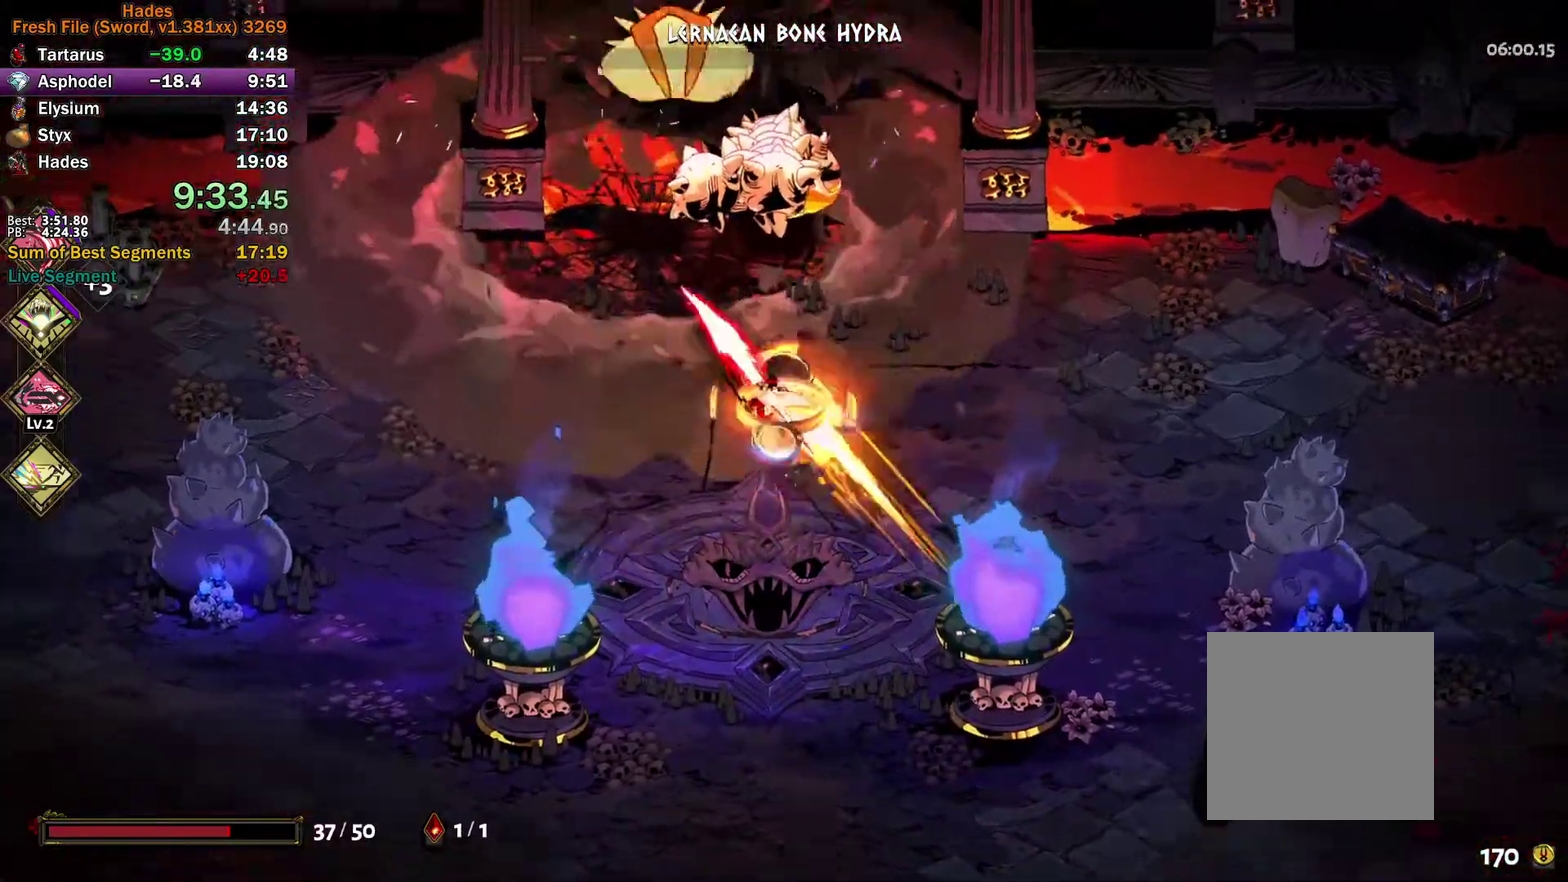
{"buttons": [], "left_stick": "up-left", "right_stick": "center"}
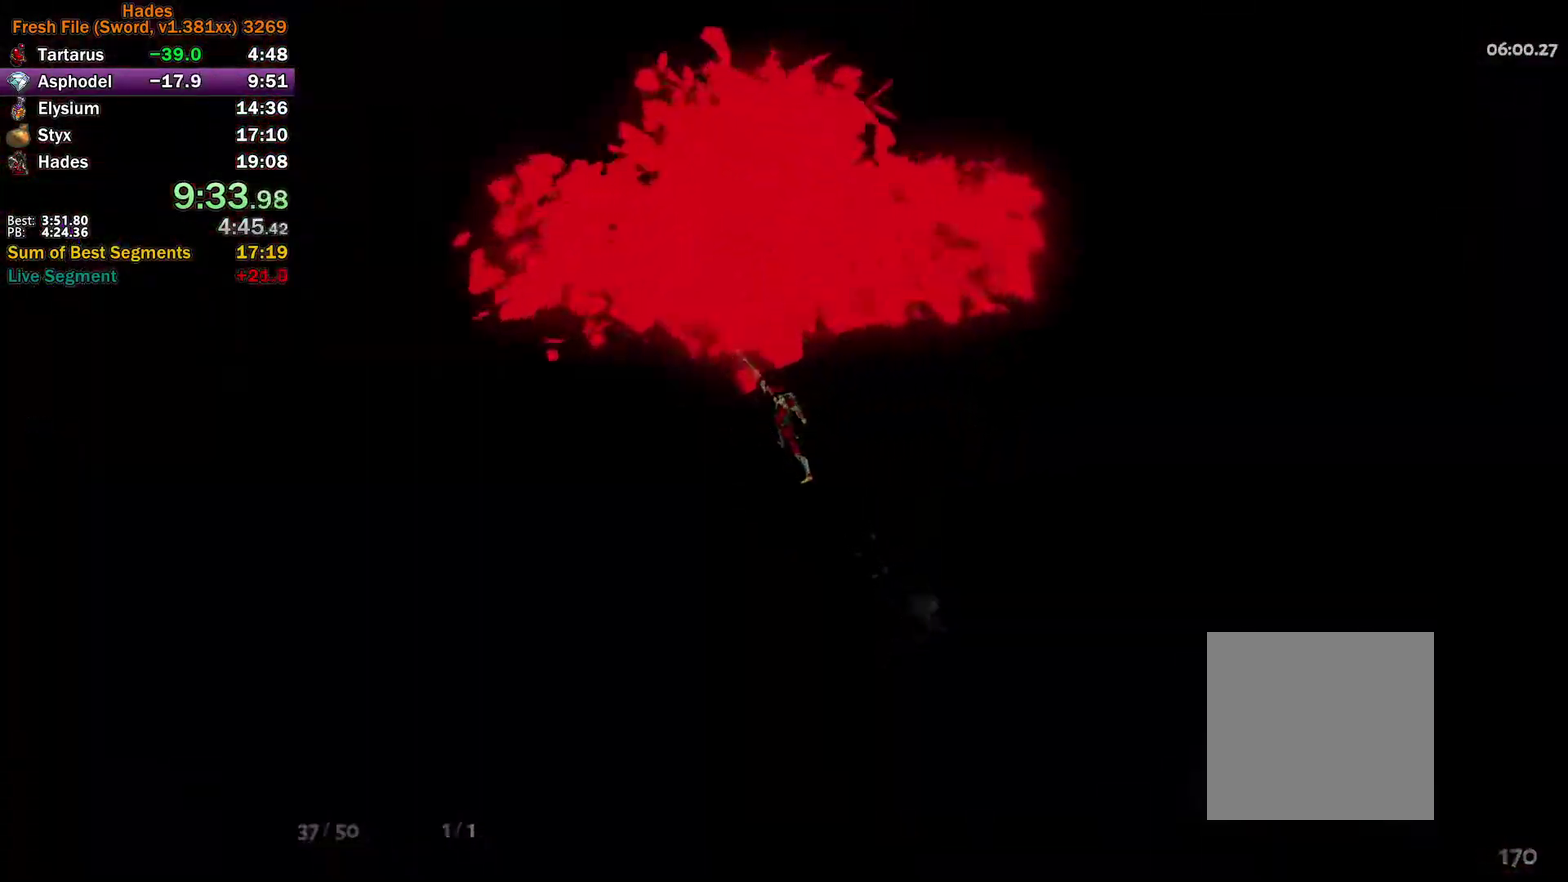
{"buttons": [], "left_stick": "center", "right_stick": "center"}
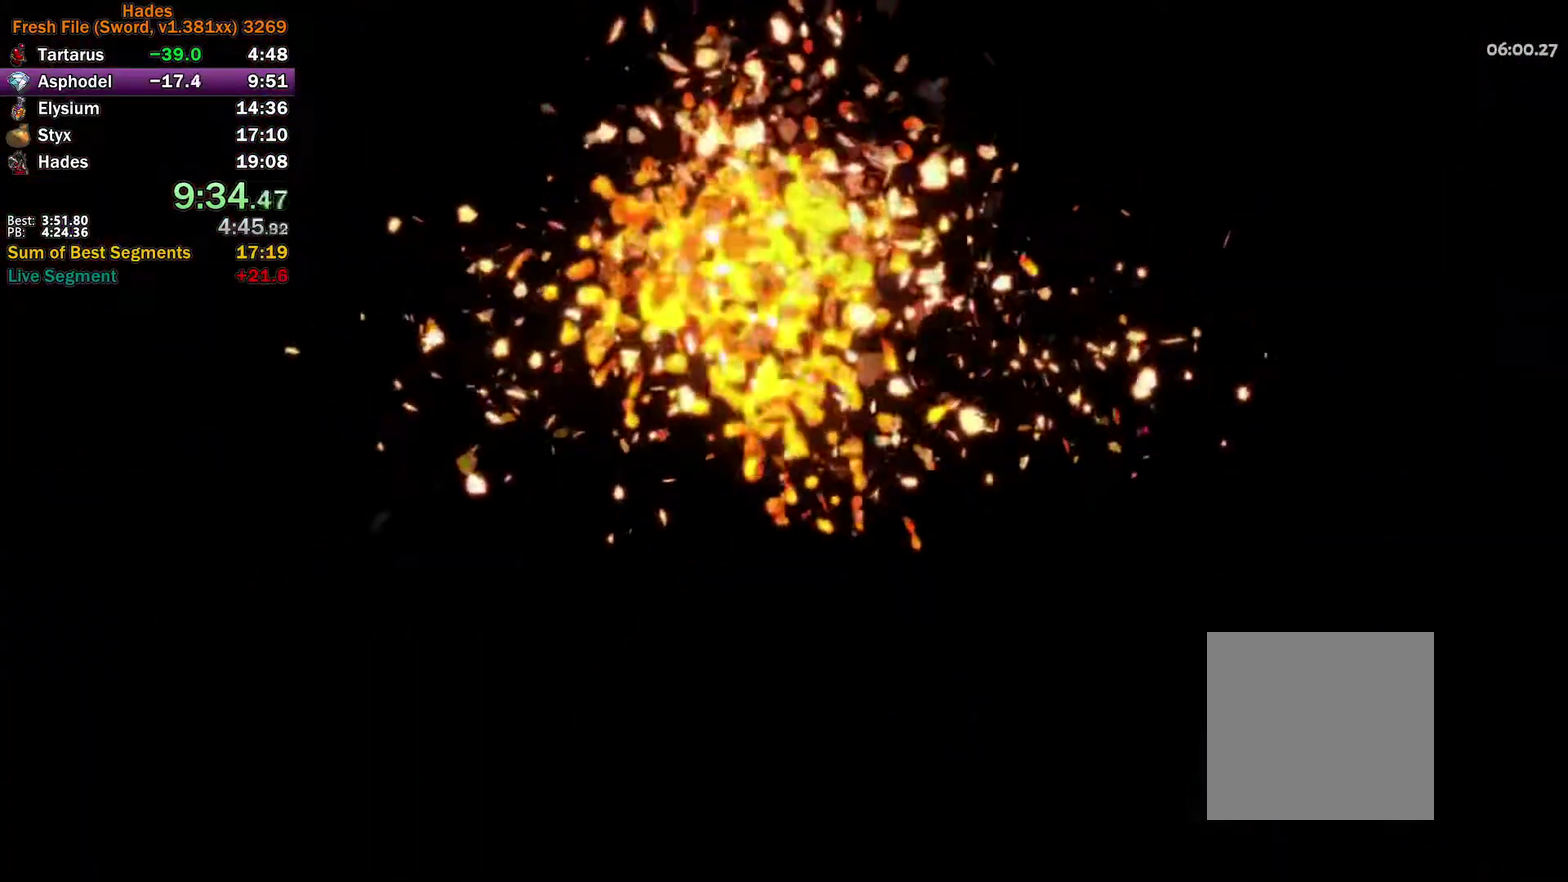
{"buttons": [], "left_stick": "center", "right_stick": "center", "events": []}
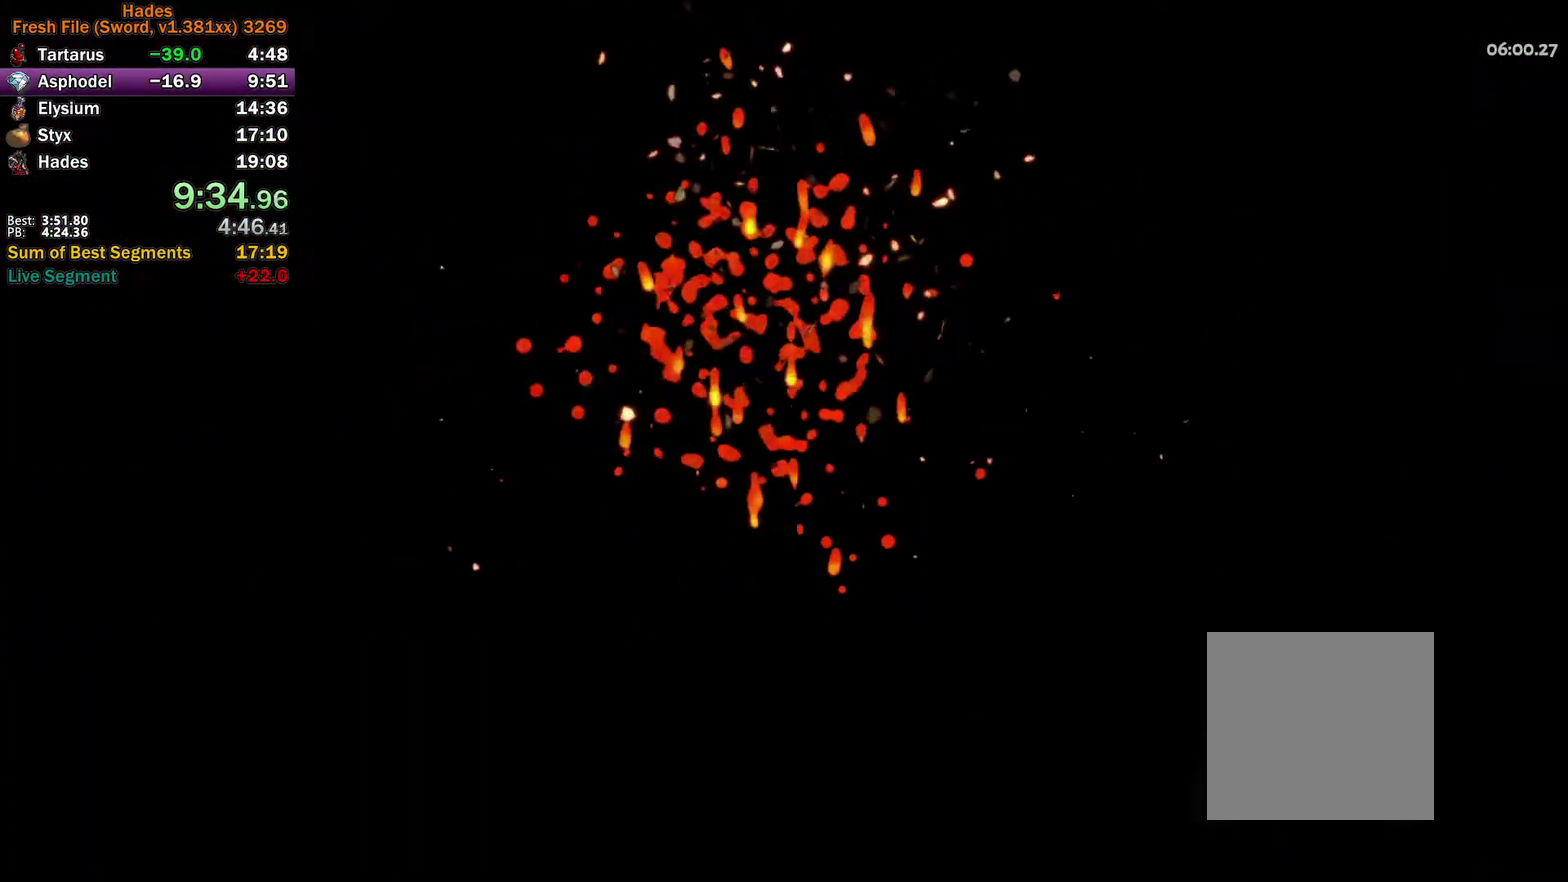
{"buttons": [], "left_stick": "center", "right_stick": "center", "events": []}
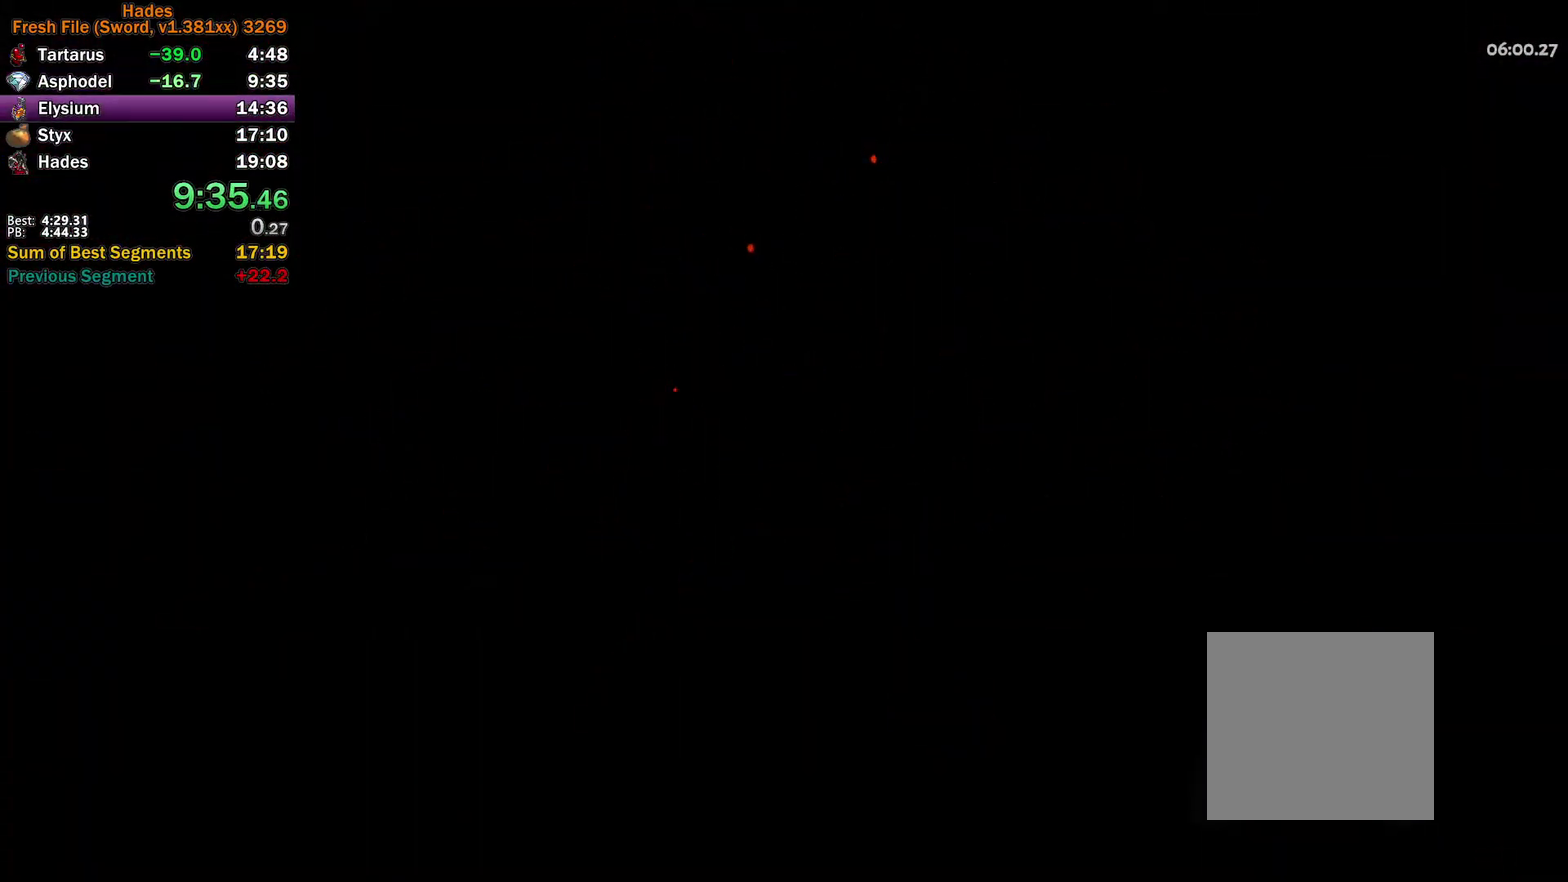
{"buttons": [], "left_stick": "center", "right_stick": "center", "events": []}